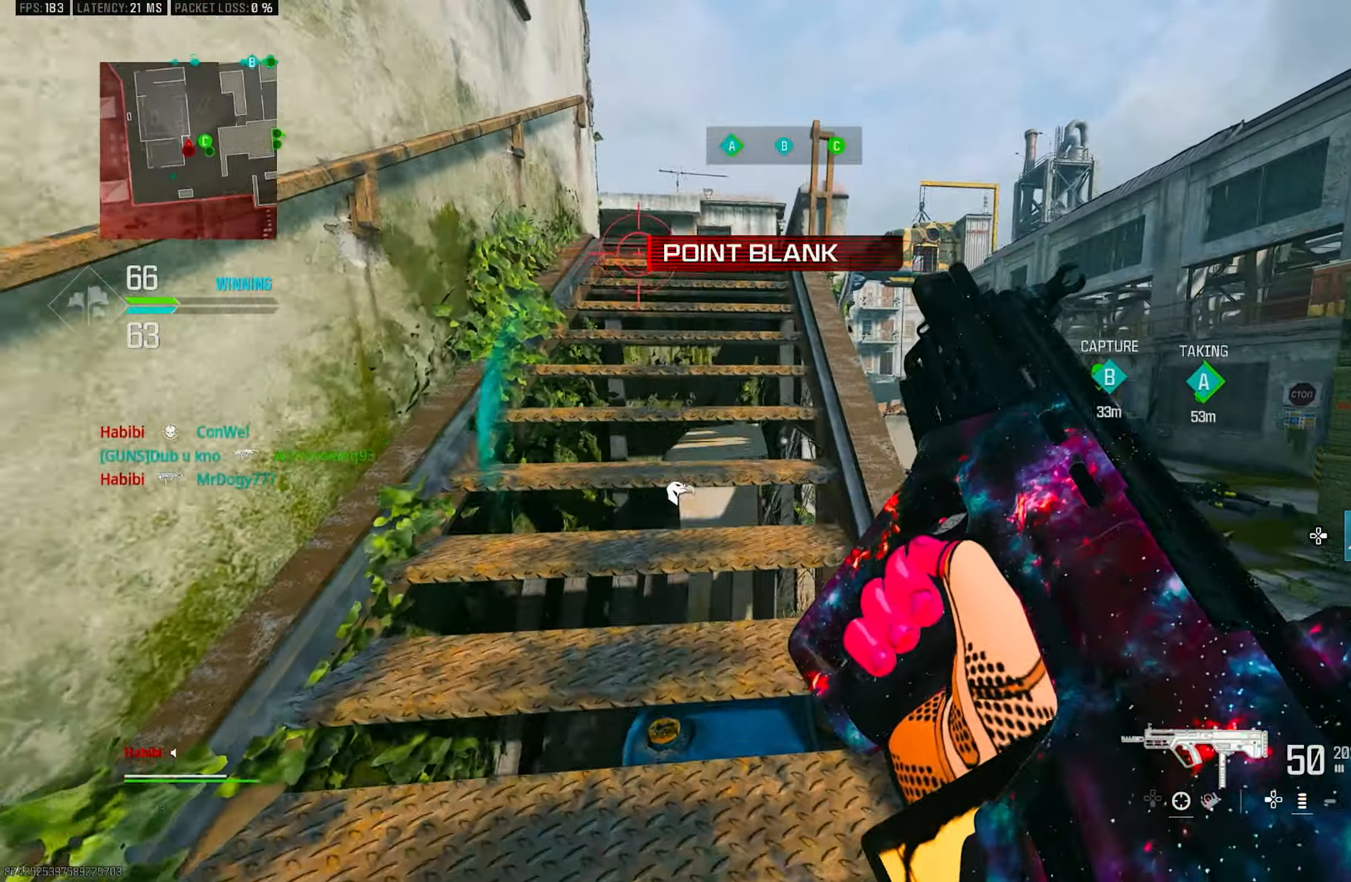
Gameplay with a controller (PlayStation layout); each line is a JSON object with the inputs held at the frame after it. "events" lists button and stick changes between this image and that frame as [ms after this image, input, new state], when the widget could be followed in between.
{"buttons": ["L3"], "left_stick": "up-left", "right_stick": "center", "events": [[316, "L3", "down"]]}
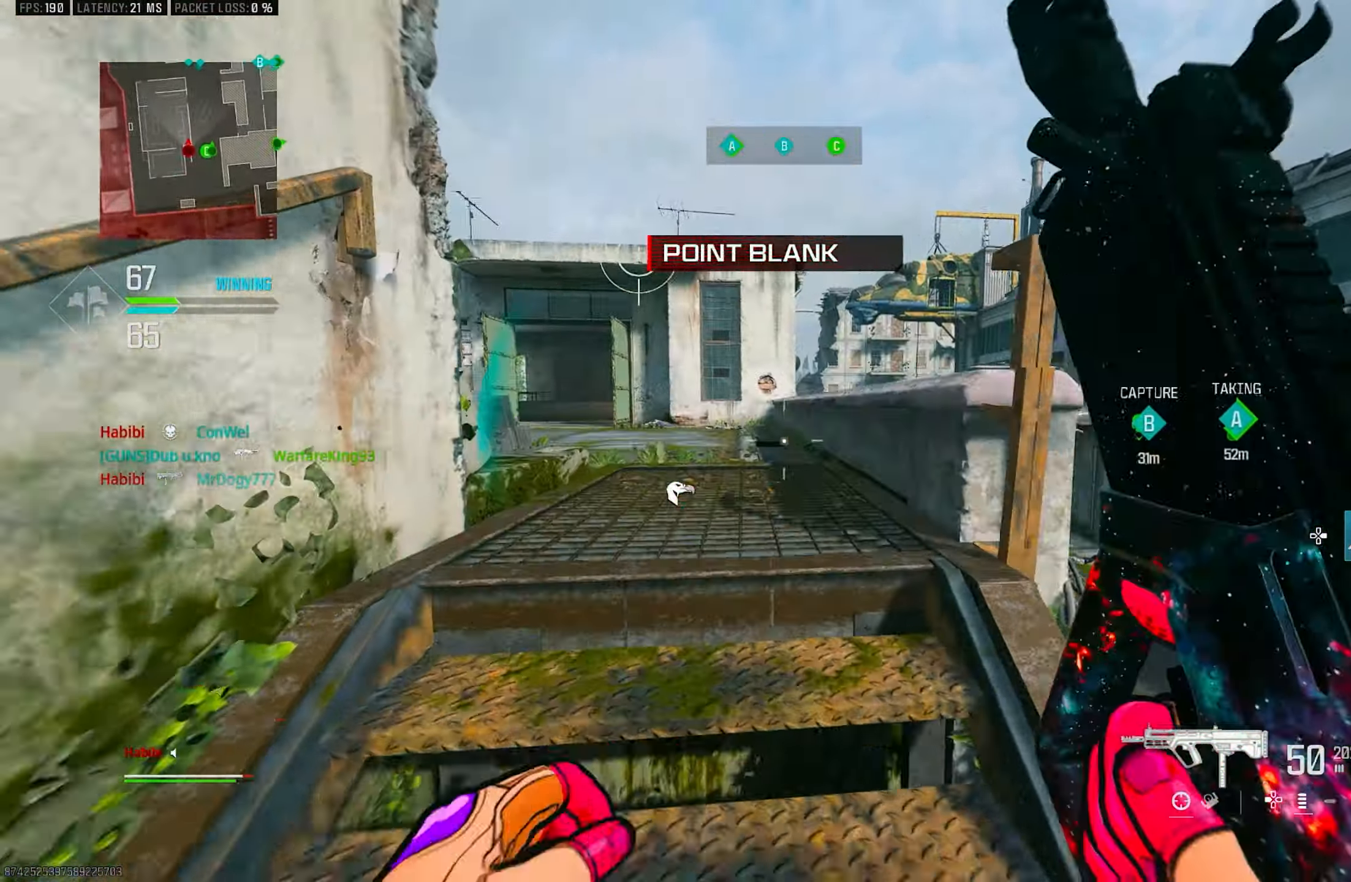
{"buttons": ["R3"], "left_stick": "up-left", "right_stick": "center", "events": [[16, "L3", "up"], [16, "TRIANGLE", "down"], [50, "left_stick", "up"], [116, "TRIANGLE", "up"], [150, "TRIANGLE", "down"], [183, "left_stick", "up-left"], [216, "L3", "down"], [216, "TRIANGLE", "up"], [383, "L3", "up"], [483, "R3", "down"]]}
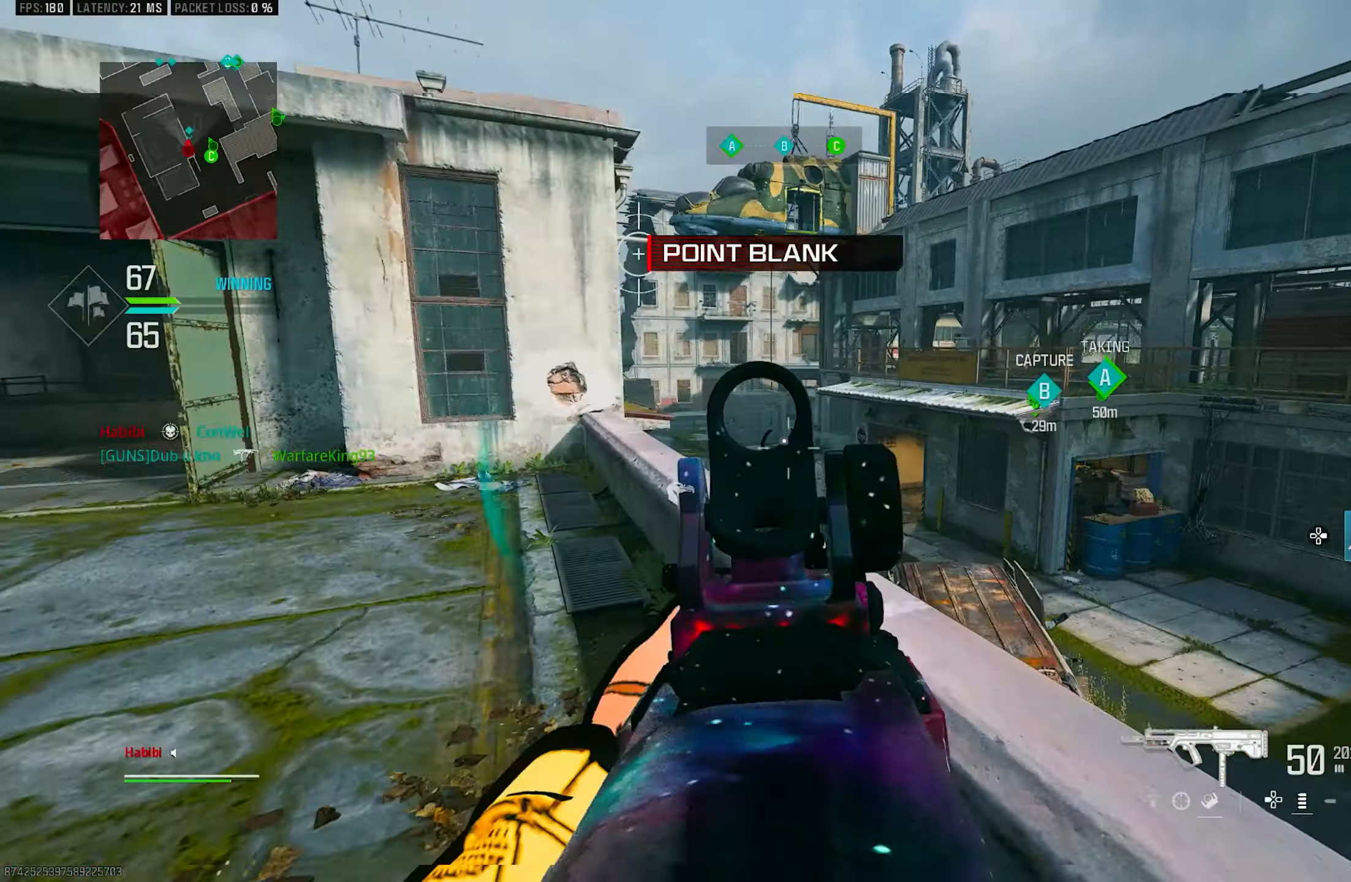
{"buttons": ["L1"], "left_stick": "up-left", "right_stick": "down-right", "events": [[50, "R3", "up"], [150, "R3", "down"], [150, "left_stick", "up"], [183, "CROSS", "down"], [183, "L1", "down"], [200, "R3", "up"], [317, "CROSS", "up"], [317, "right_stick", "right"], [383, "left_stick", "up-left"], [450, "right_stick", "down-right"]]}
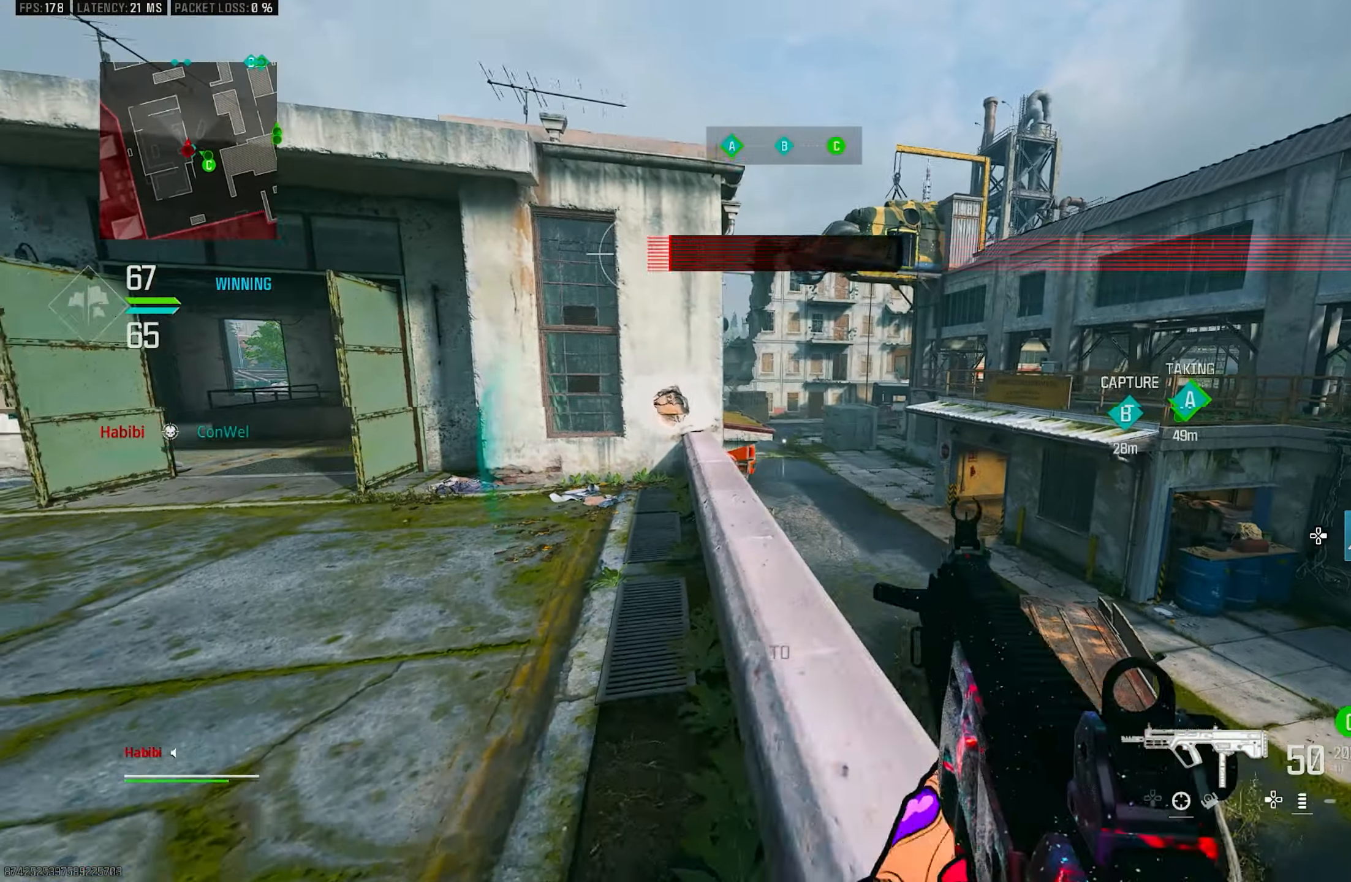
{"buttons": ["CROSS", "L1"], "left_stick": "right", "right_stick": "center", "events": [[200, "right_stick", "left"], [250, "L1", "up"], [250, "left_stick", "up-right"], [317, "L1", "down"], [350, "left_stick", "right"], [350, "right_stick", "up"], [417, "CROSS", "down"], [417, "right_stick", "center"]]}
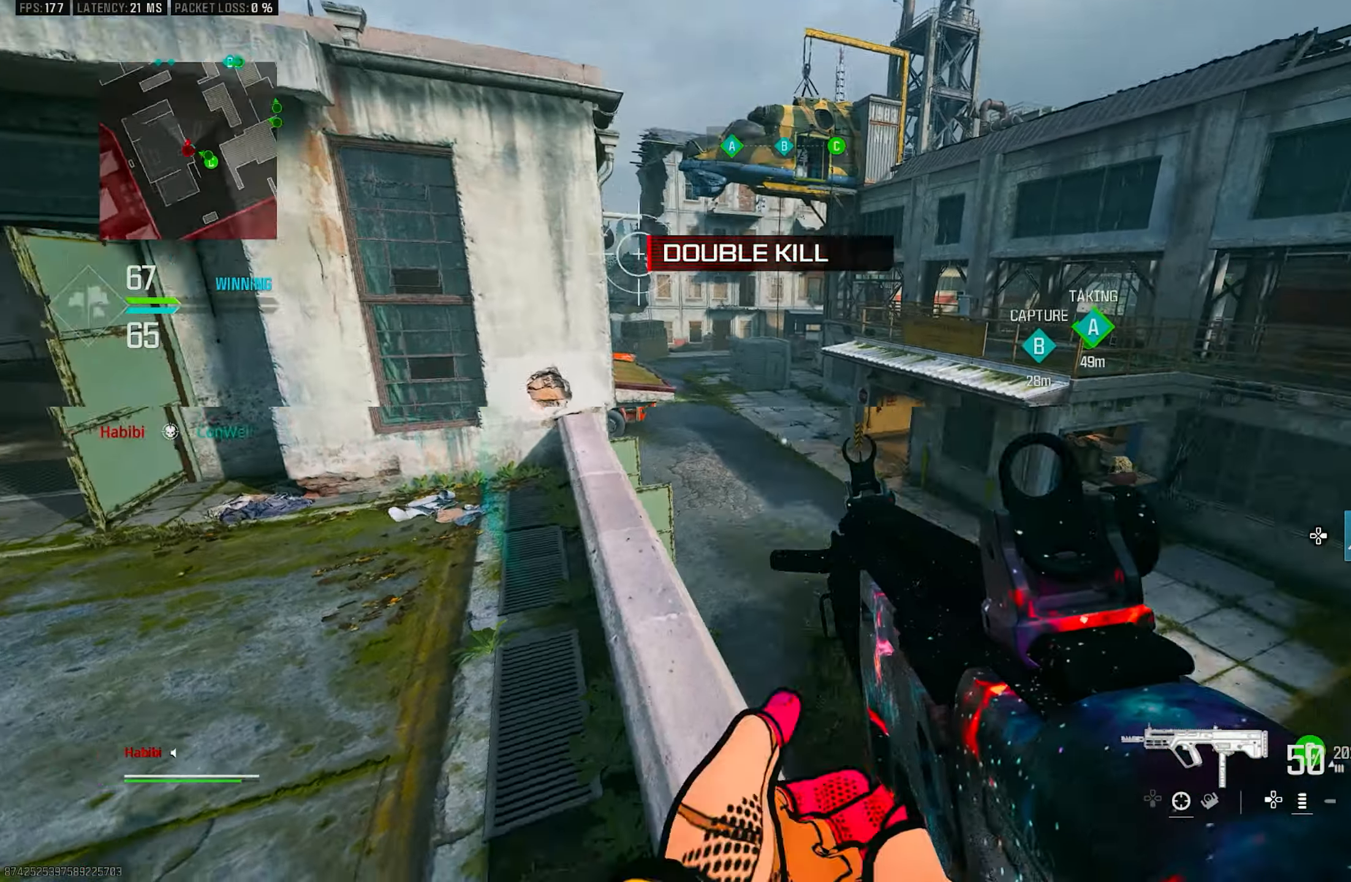
{"buttons": [], "left_stick": "up-left", "right_stick": "down-right", "events": [[17, "CROSS", "up"], [50, "right_stick", "left"], [83, "left_stick", "center"], [133, "left_stick", "left"], [133, "right_stick", "center"], [283, "left_stick", "up-left"], [400, "L1", "up"], [400, "right_stick", "down-right"]]}
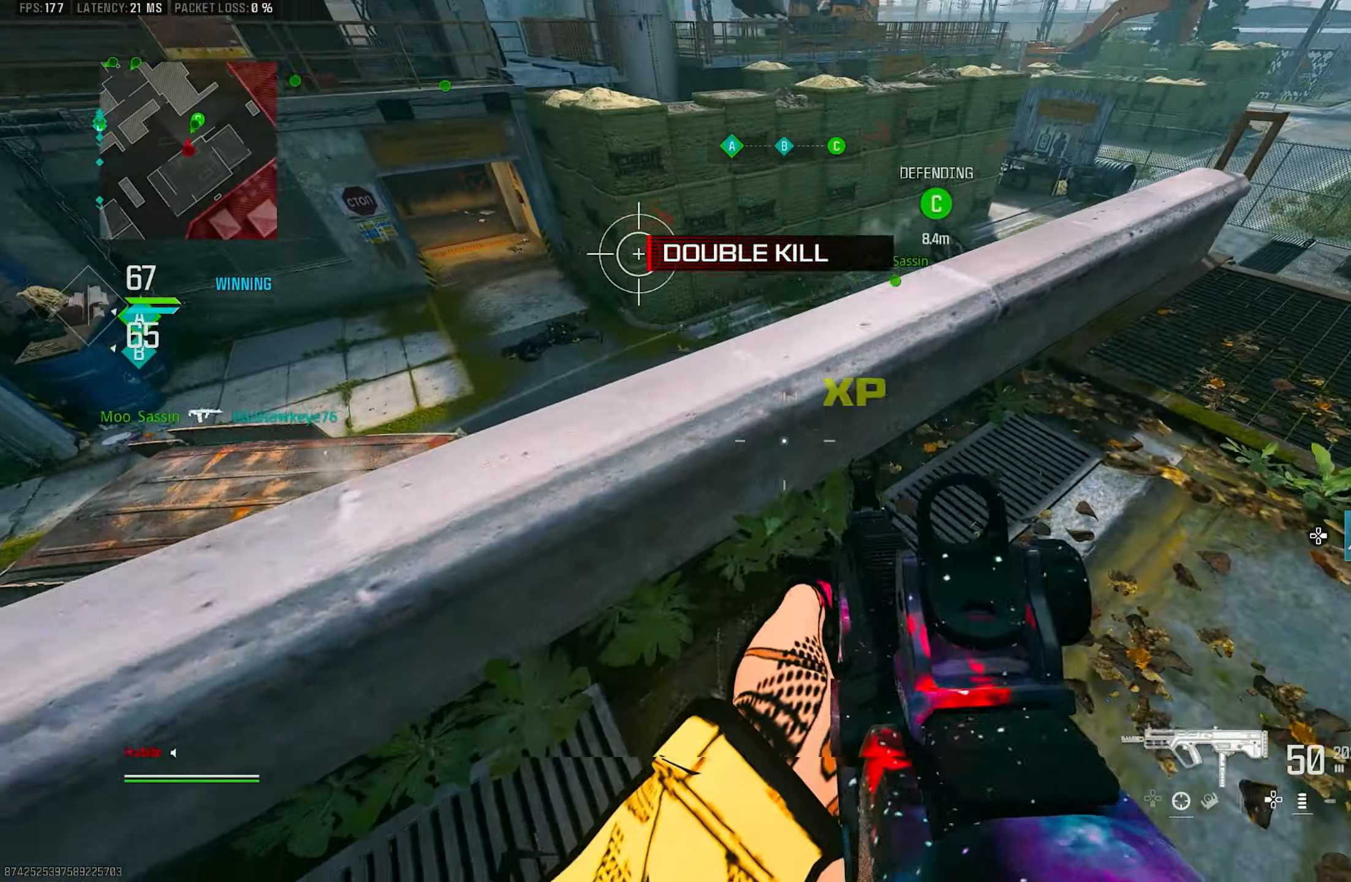
{"buttons": [], "left_stick": "left", "right_stick": "up", "events": [[117, "left_stick", "left"], [383, "right_stick", "up"]]}
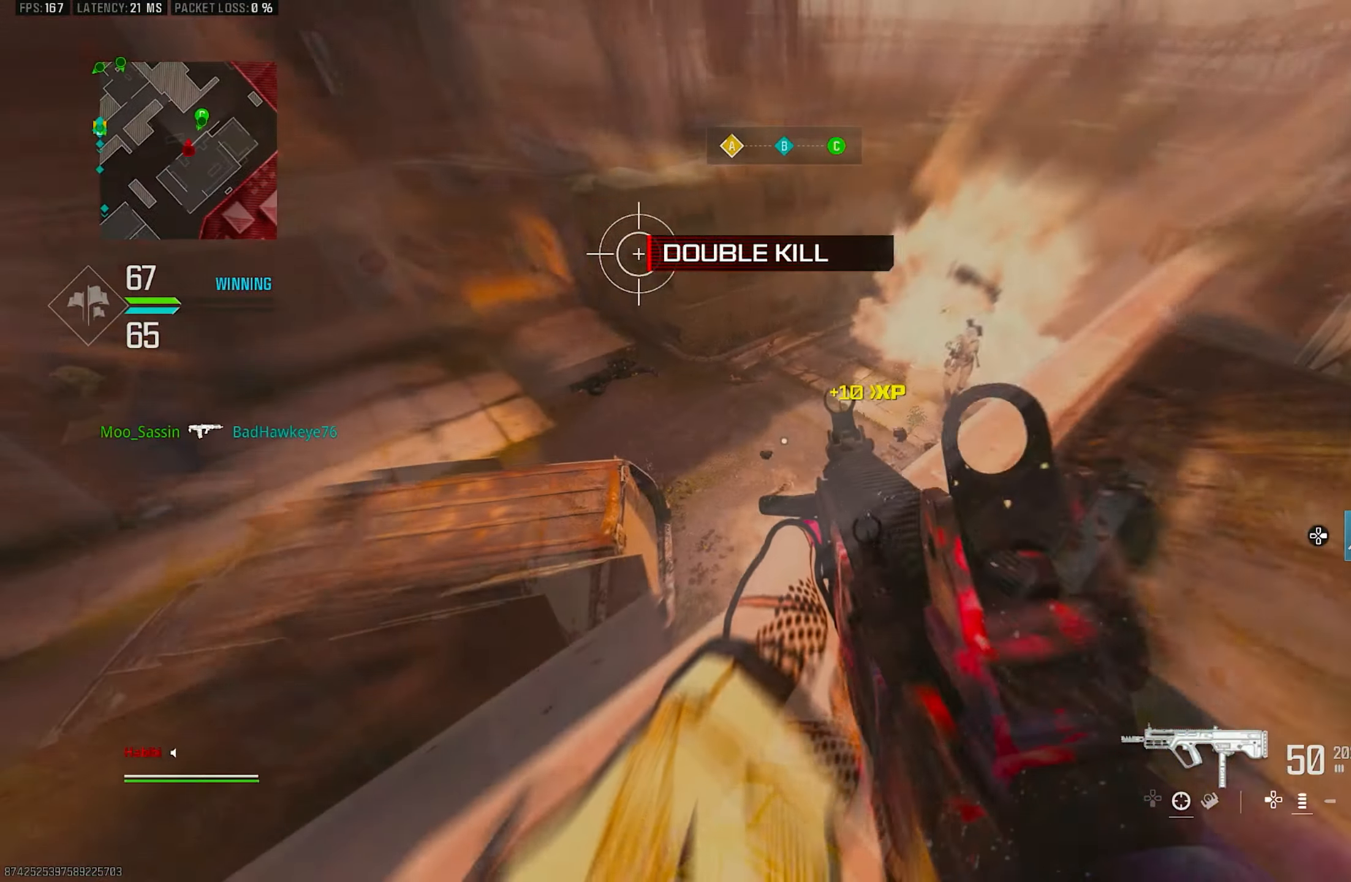
{"buttons": [], "left_stick": "down-left", "right_stick": "up-left", "events": [[117, "CROSS", "down"], [117, "right_stick", "center"], [217, "CROSS", "up"], [250, "left_stick", "down-left"], [350, "right_stick", "down-right"], [417, "right_stick", "center"], [483, "right_stick", "up-left"]]}
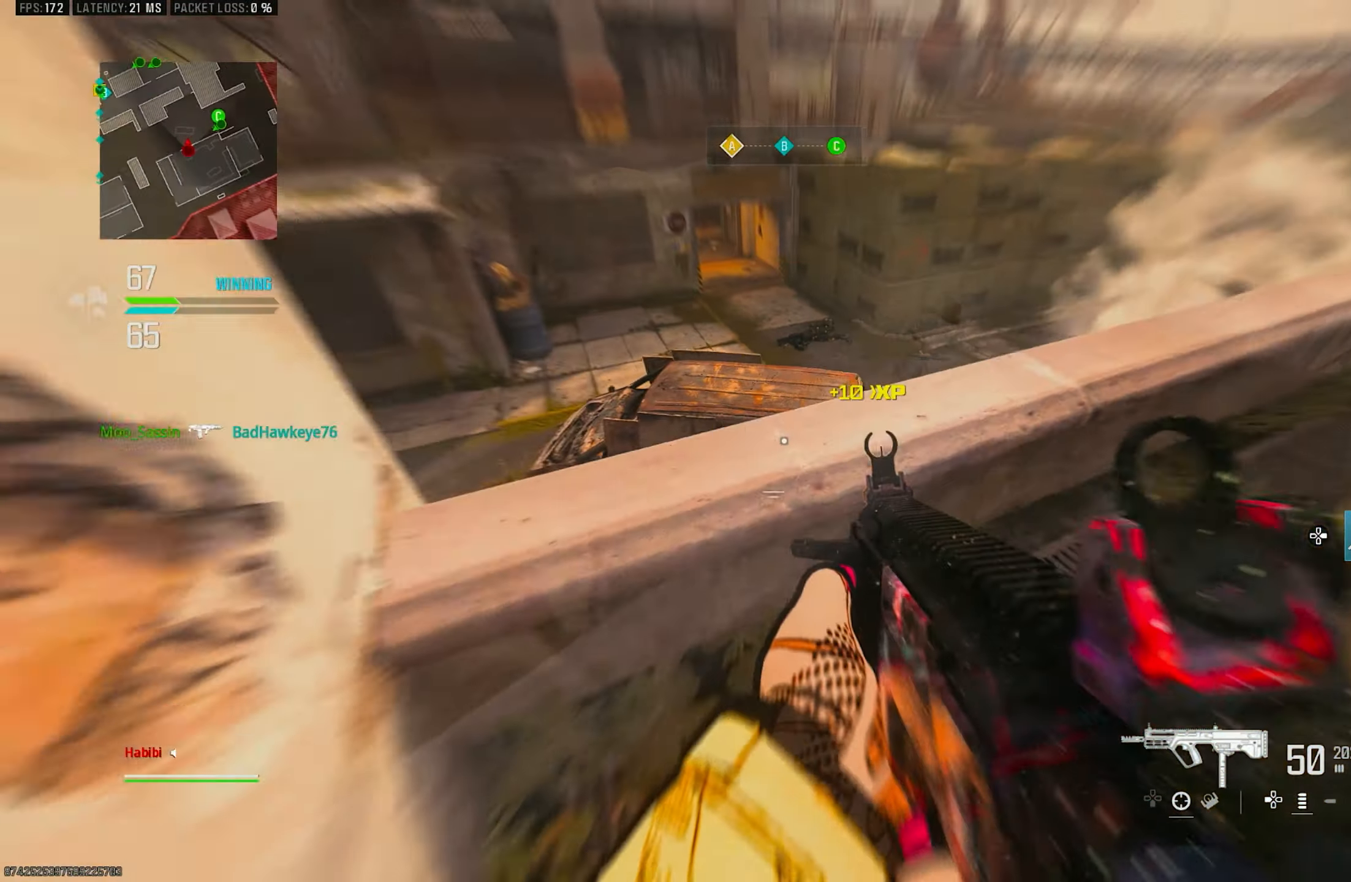
{"buttons": [], "left_stick": "down-left", "right_stick": "up-left", "events": []}
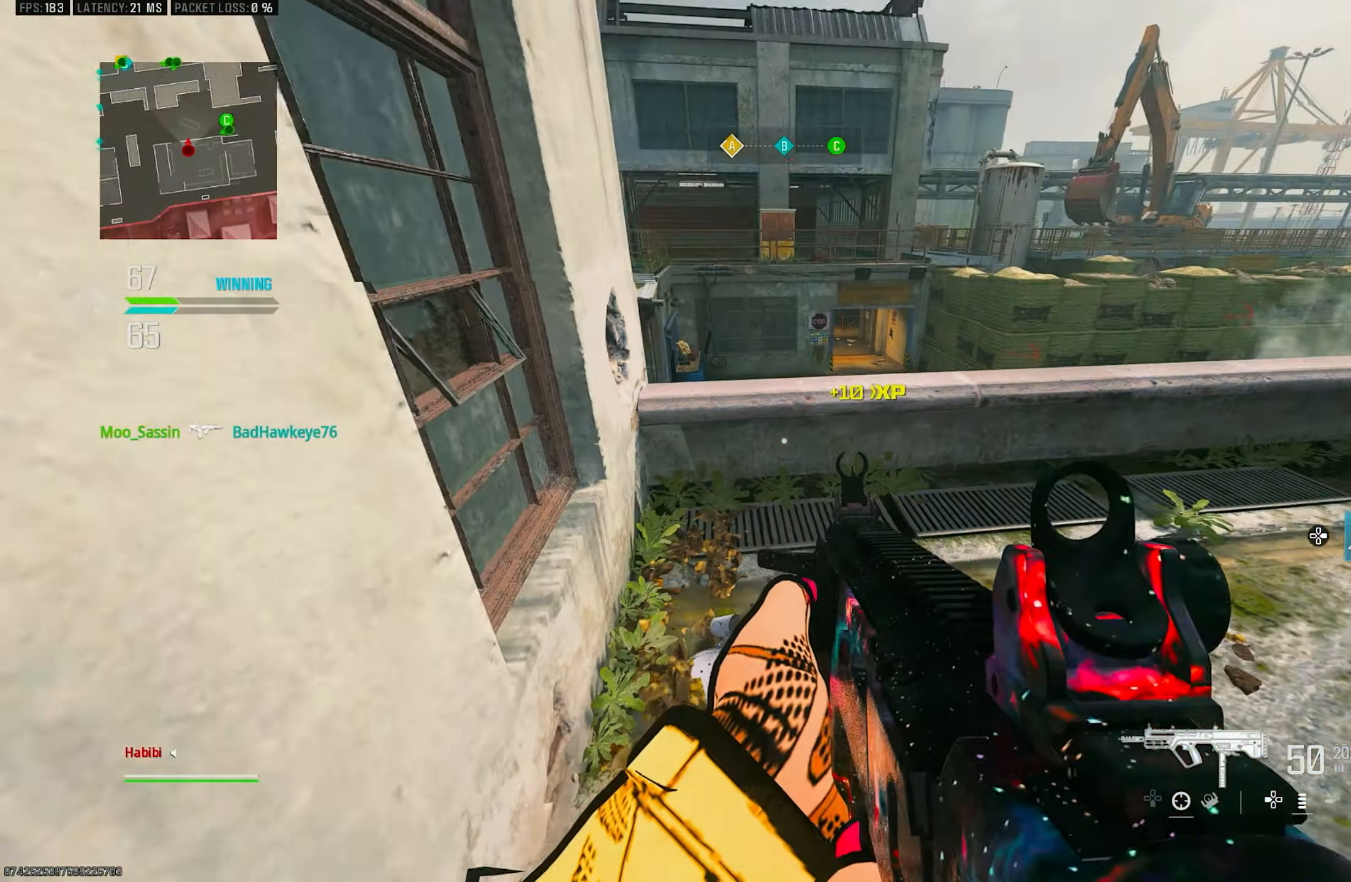
{"buttons": [], "left_stick": "down-right", "right_stick": "up-left", "events": [[17, "left_stick", "down"], [217, "left_stick", "down-right"]]}
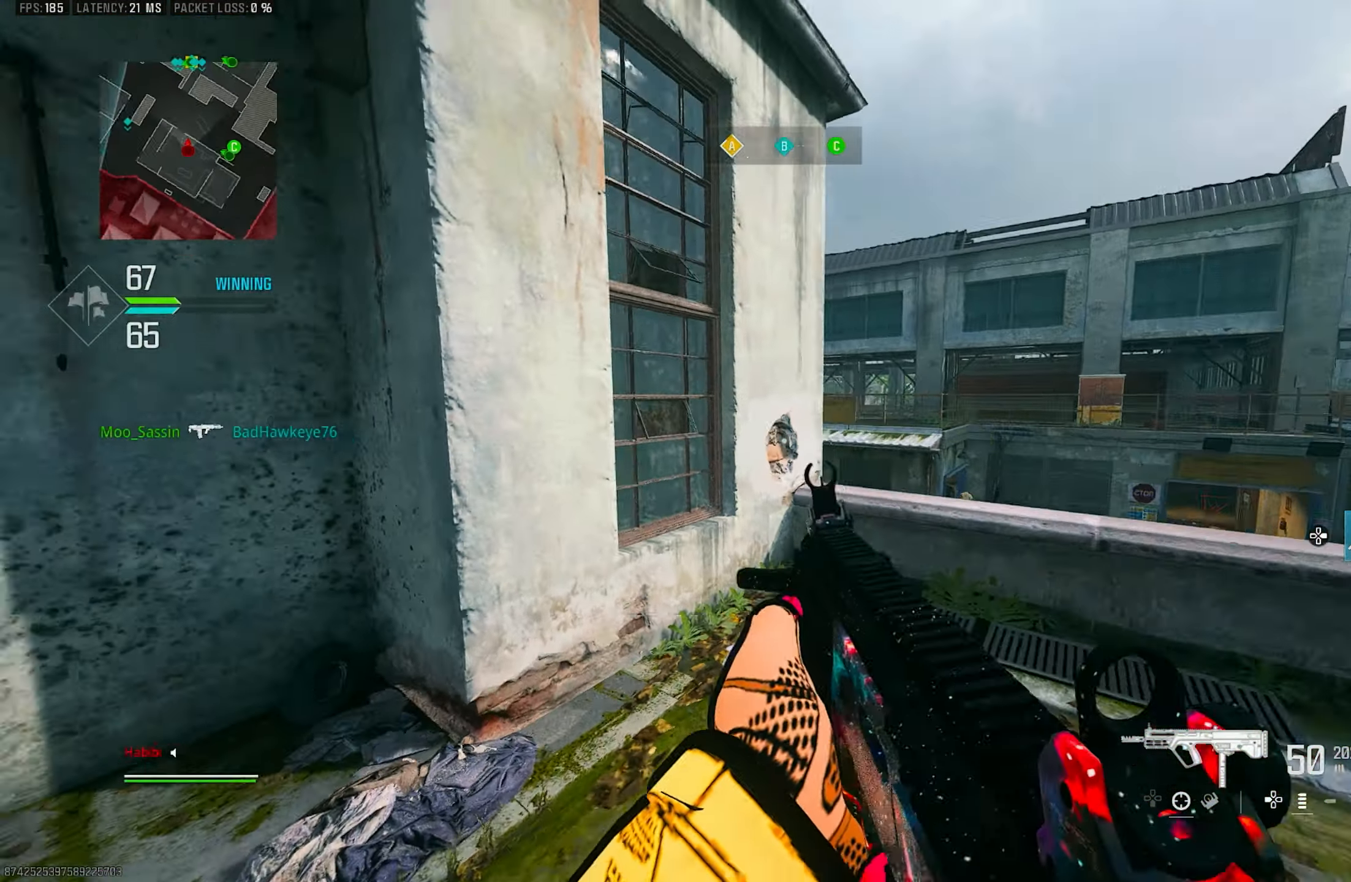
{"buttons": [], "left_stick": "up-right", "right_stick": "up-left", "events": [[250, "left_stick", "right"], [383, "left_stick", "up-right"]]}
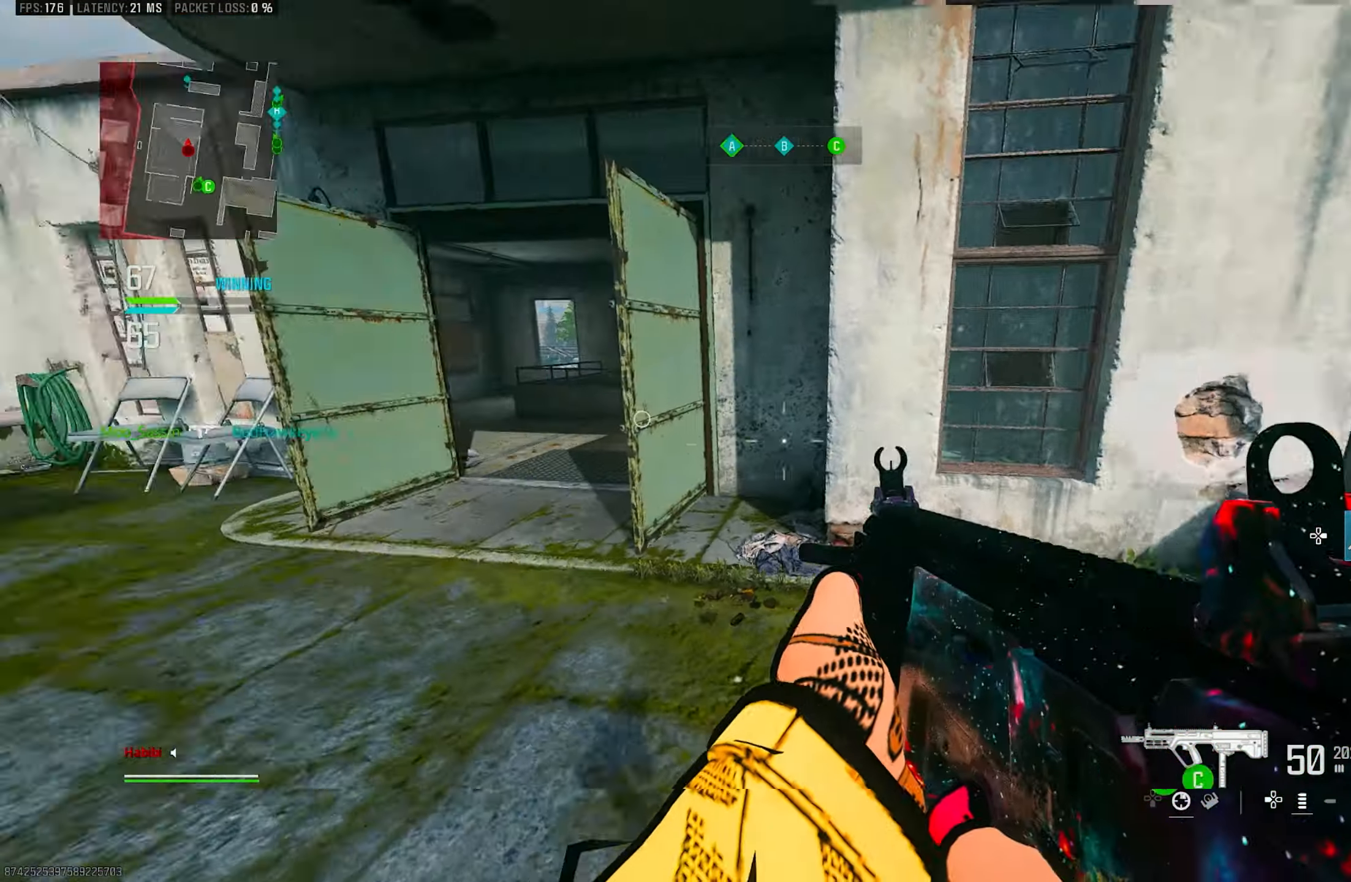
{"buttons": [], "left_stick": "up-left", "right_stick": "left", "events": [[150, "left_stick", "down-right"], [150, "right_stick", "center"], [350, "right_stick", "down-left"], [383, "left_stick", "left"], [450, "left_stick", "up-left"], [483, "right_stick", "left"]]}
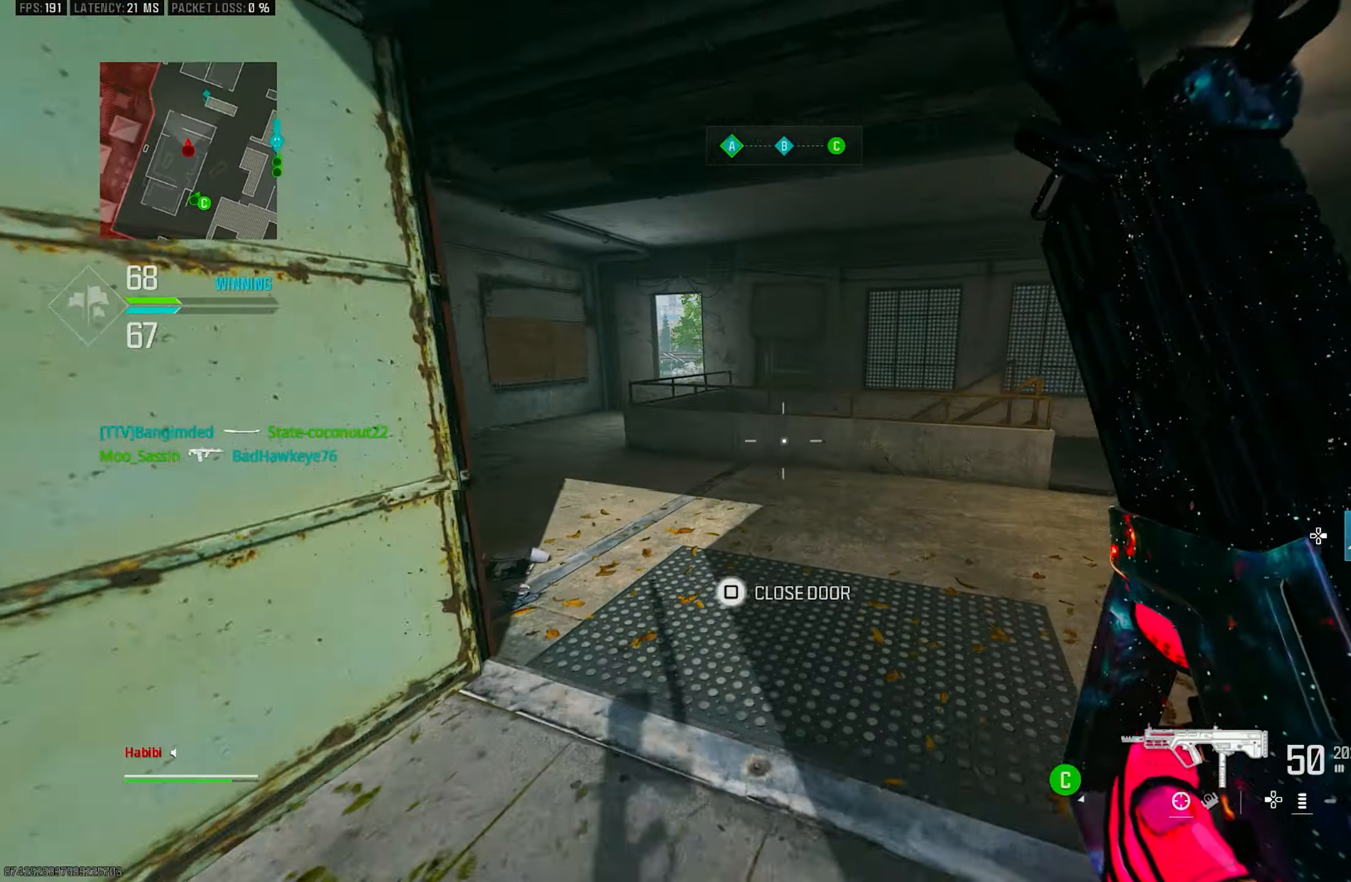
{"buttons": [], "left_stick": "up", "right_stick": "center", "events": [[50, "L3", "down"], [83, "right_stick", "center"], [150, "L3", "up"], [283, "left_stick", "up"], [350, "right_stick", "right"], [484, "right_stick", "center"]]}
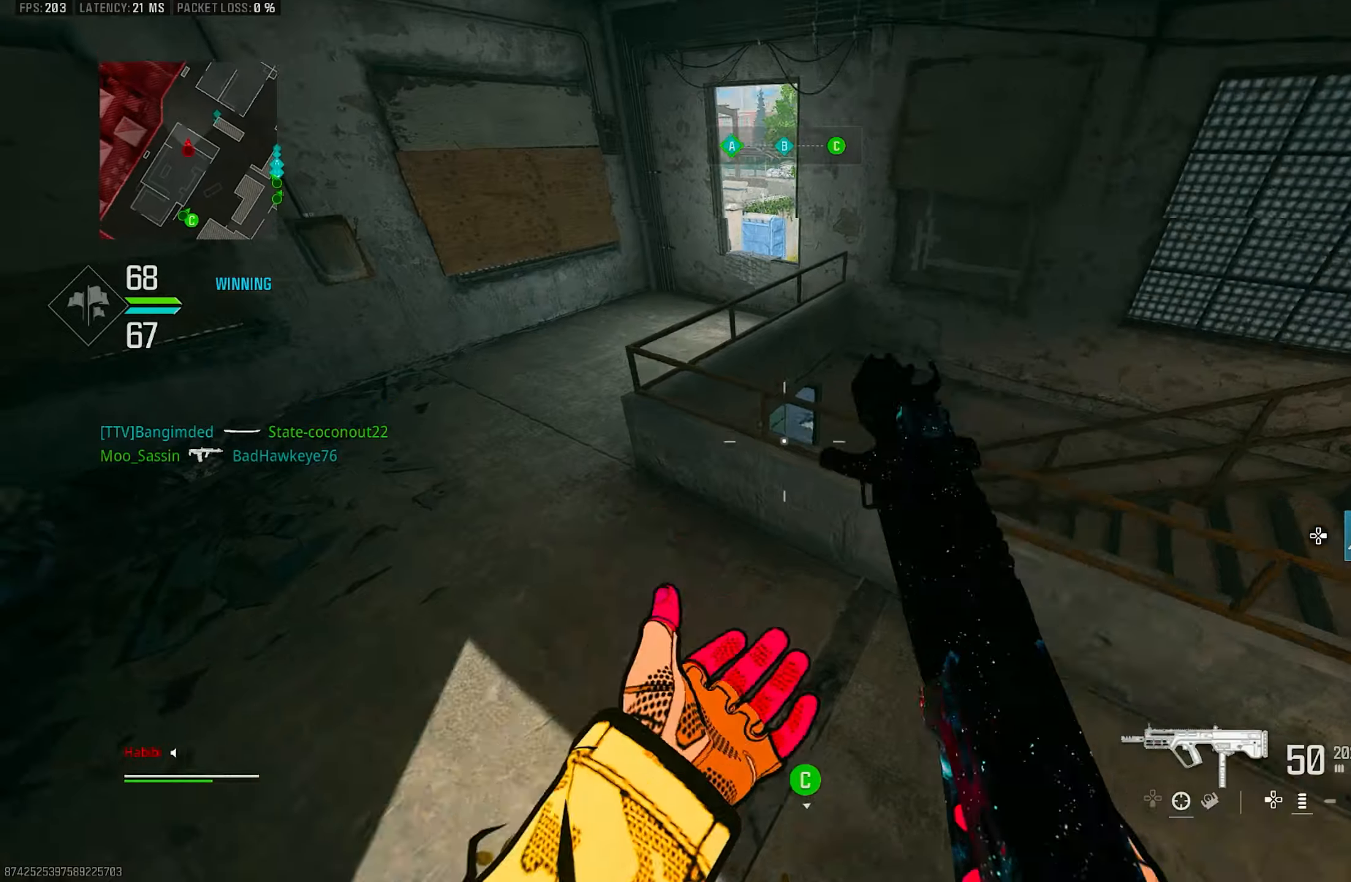
{"buttons": ["CROSS"], "left_stick": "down-right", "right_stick": "down", "events": [[50, "right_stick", "down"], [117, "right_stick", "down-left"], [317, "right_stick", "down-right"], [384, "CROSS", "down"], [384, "right_stick", "down"], [434, "left_stick", "right"], [484, "left_stick", "down-right"]]}
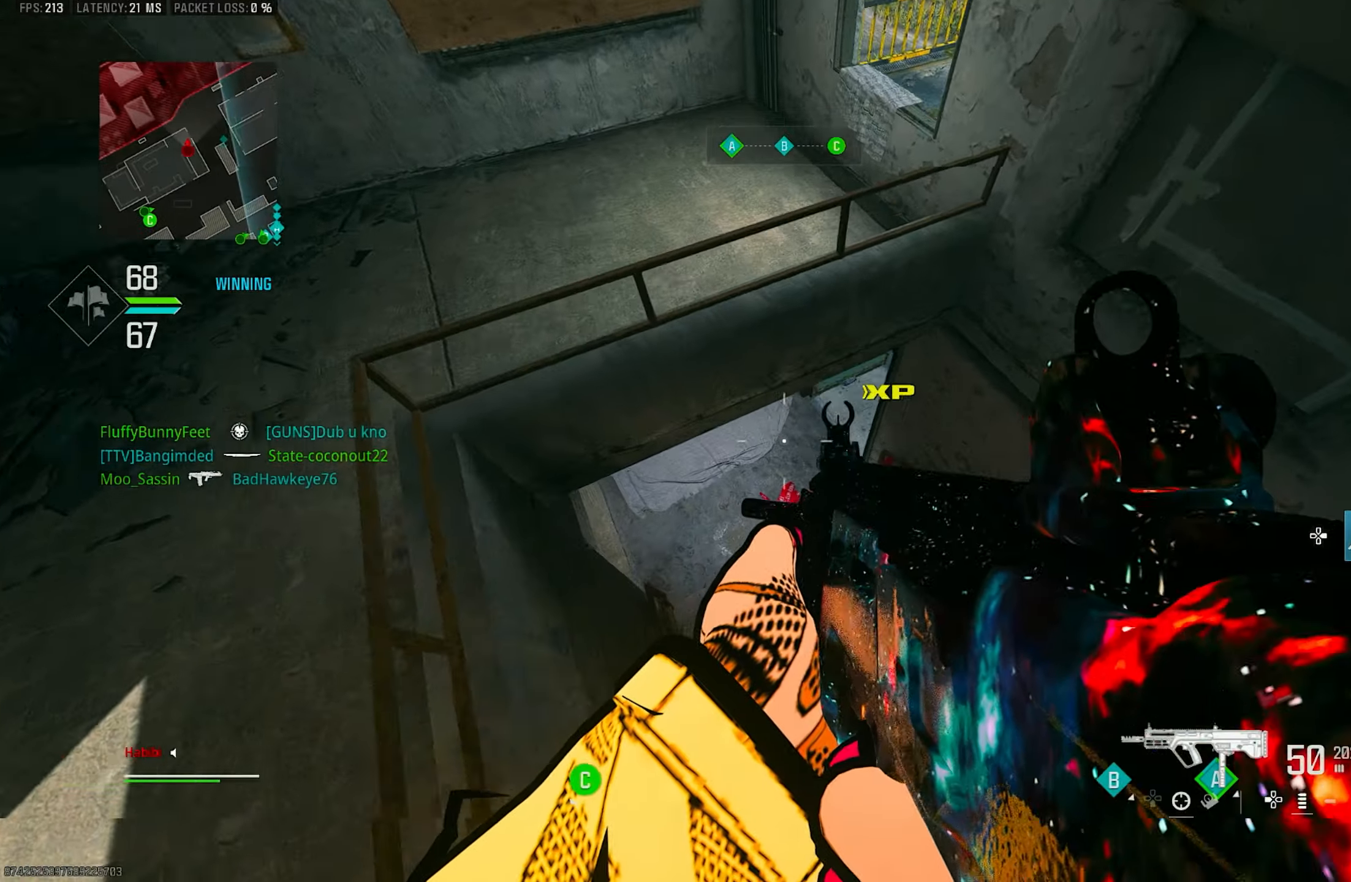
{"buttons": [], "left_stick": "center", "right_stick": "center", "events": [[50, "CROSS", "up"], [184, "right_stick", "down-left"], [317, "right_stick", "center"], [384, "left_stick", "center"]]}
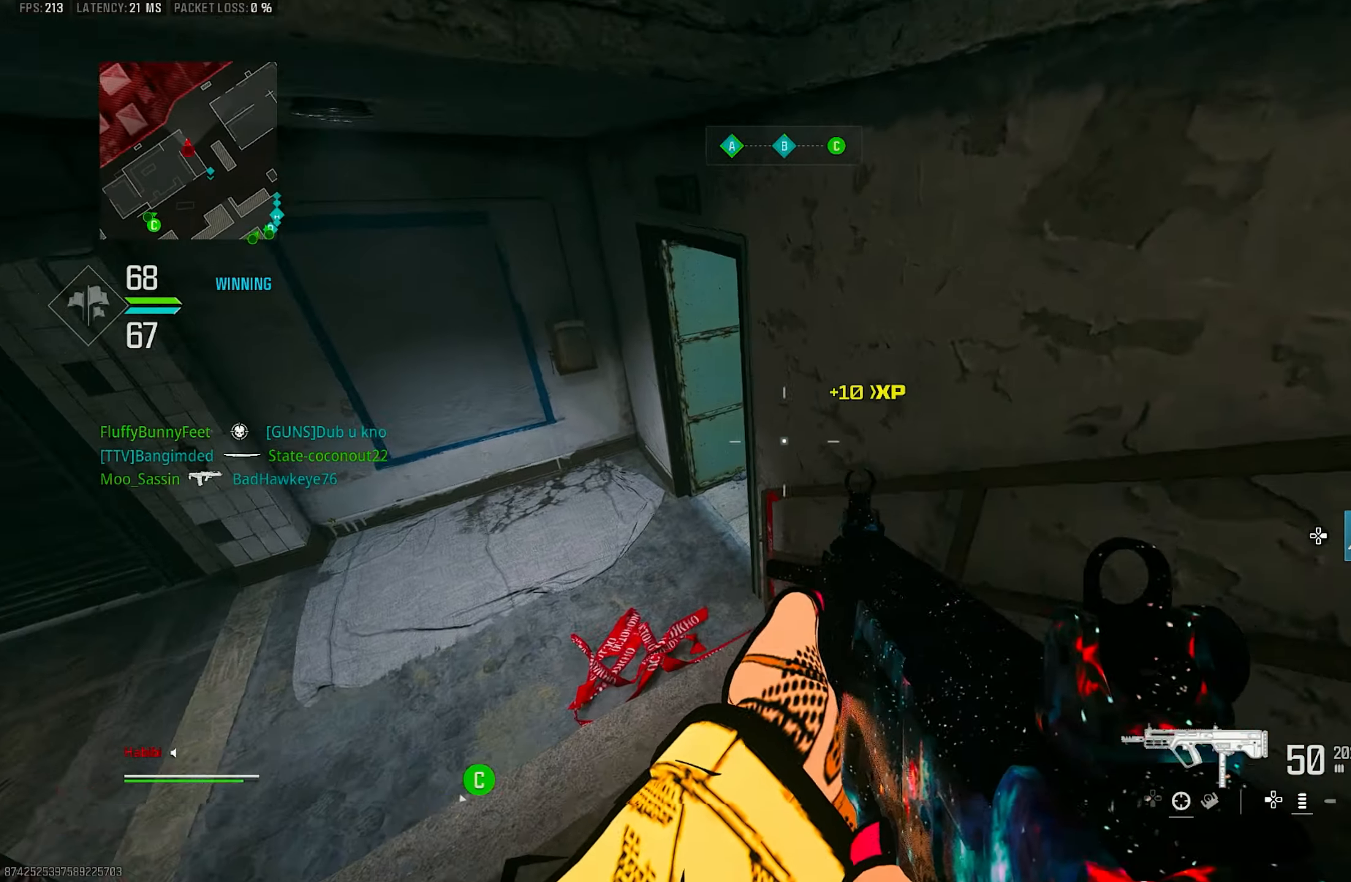
{"buttons": [], "left_stick": "left", "right_stick": "up", "events": [[150, "right_stick", "up"], [184, "left_stick", "left"]]}
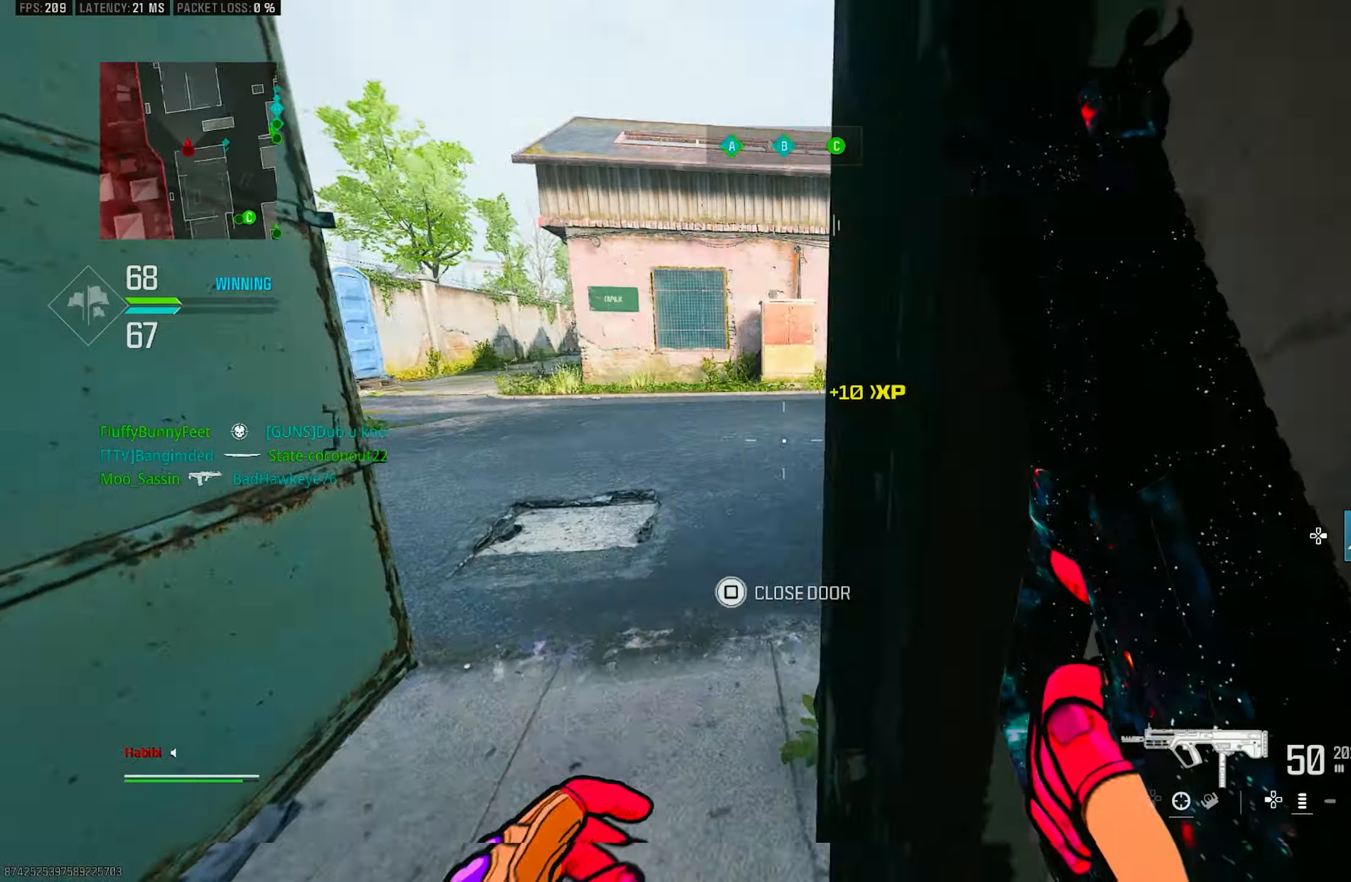
{"buttons": [], "left_stick": "up-left", "right_stick": "right", "events": [[100, "left_stick", "up-left"], [284, "right_stick", "up-right"], [417, "right_stick", "right"]]}
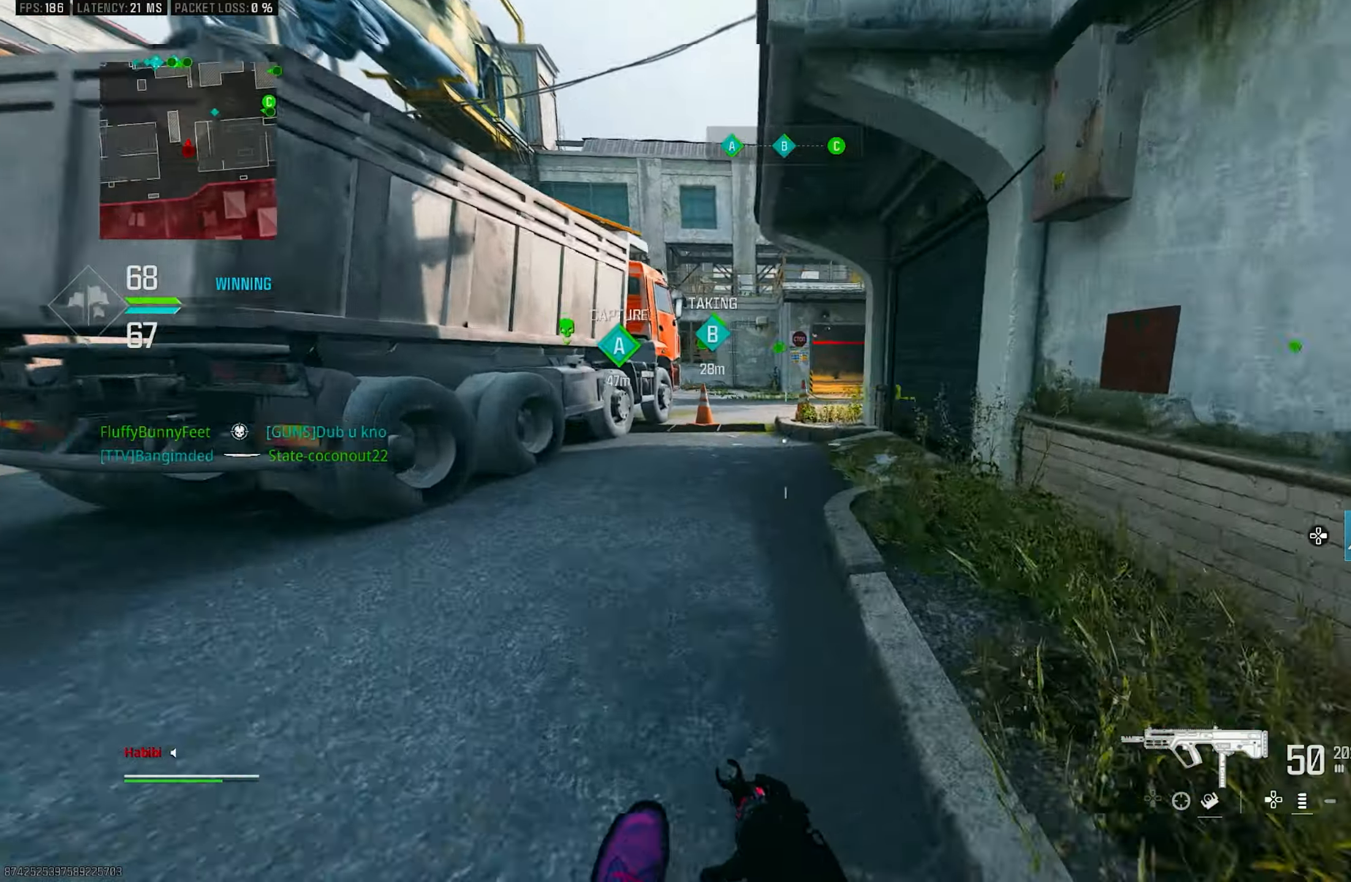
{"buttons": [], "left_stick": "up-left", "right_stick": "center", "events": [[317, "right_stick", "center"], [384, "R3", "down"], [484, "R3", "up"]]}
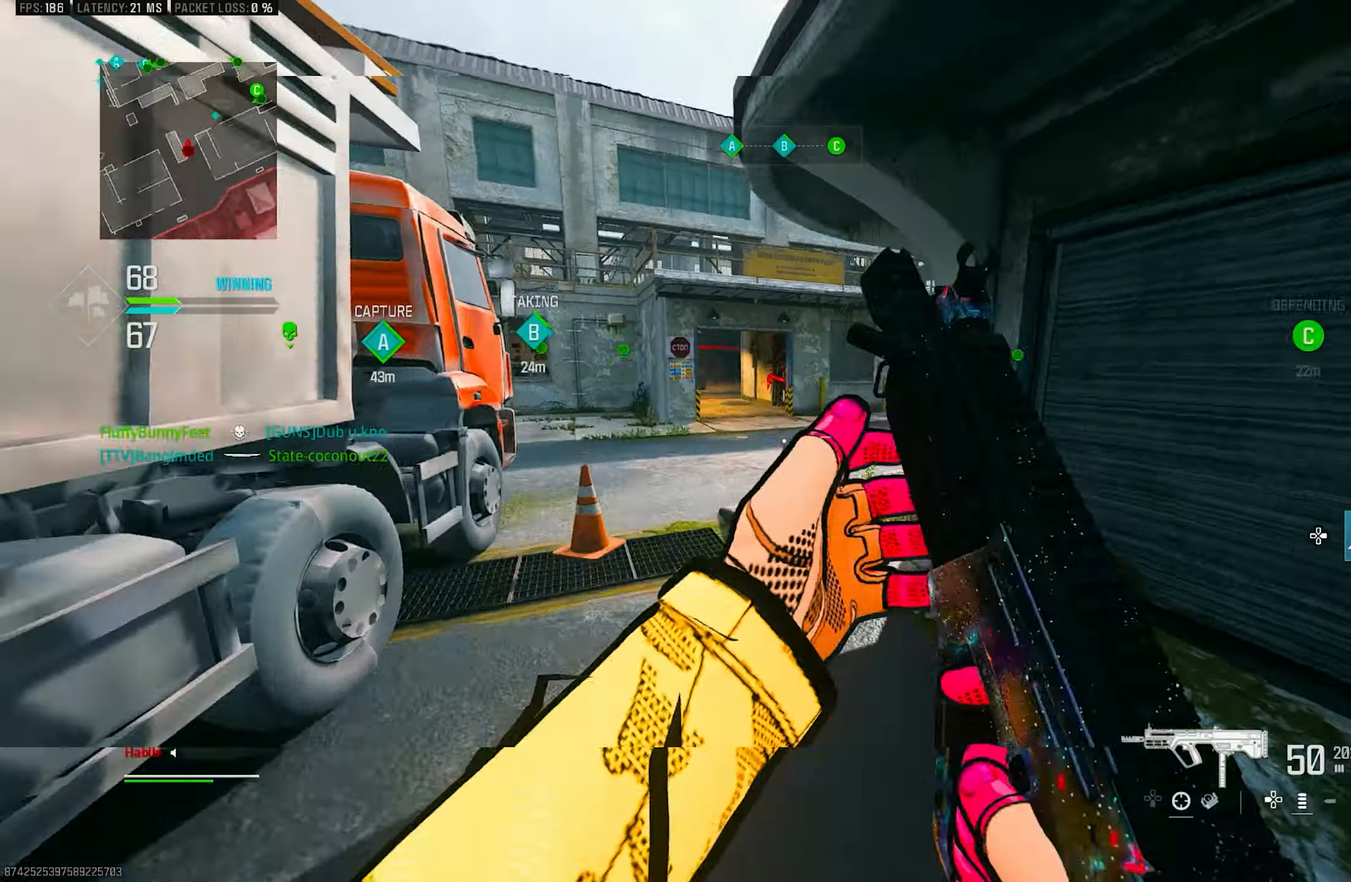
{"buttons": ["CROSS", "L3"], "left_stick": "up-left", "right_stick": "right", "events": [[117, "CROSS", "down"], [117, "R3", "down"], [234, "L3", "down"], [234, "R3", "up"], [284, "CROSS", "up"], [317, "L3", "up"], [400, "L3", "down"], [400, "right_stick", "right"], [484, "CROSS", "down"]]}
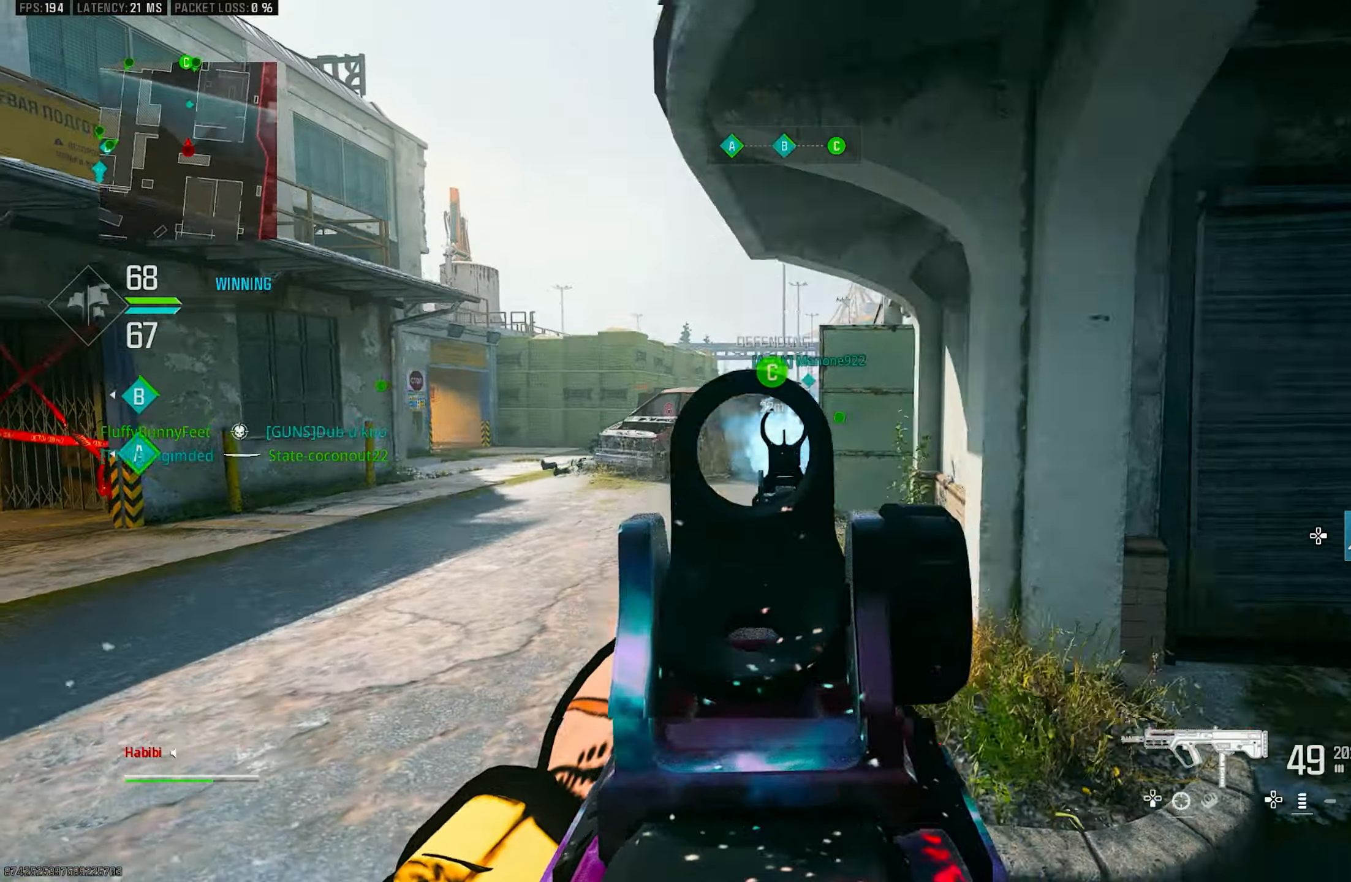
{"buttons": ["L1", "R1"], "left_stick": "up-right", "right_stick": "up", "events": [[17, "L3", "up"], [50, "L1", "down"], [84, "CROSS", "up"], [367, "right_stick", "up"], [484, "R1", "down"], [484, "left_stick", "up-right"]]}
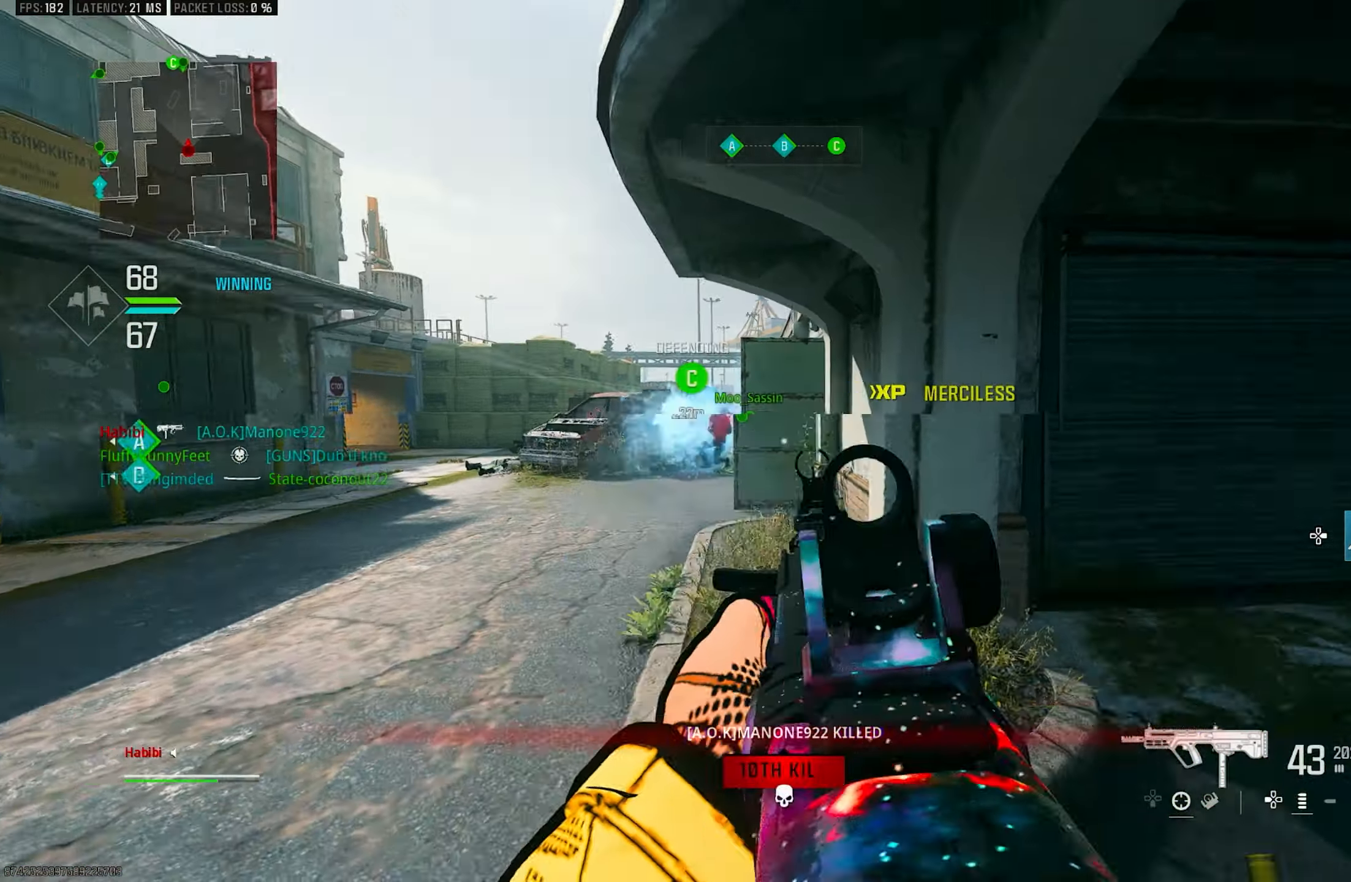
{"buttons": [], "left_stick": "right", "right_stick": "right", "events": [[84, "right_stick", "center"], [217, "left_stick", "left"], [317, "left_stick", "center"], [384, "left_stick", "right"], [417, "L1", "up"], [417, "R1", "up"], [434, "right_stick", "down"], [500, "right_stick", "right"]]}
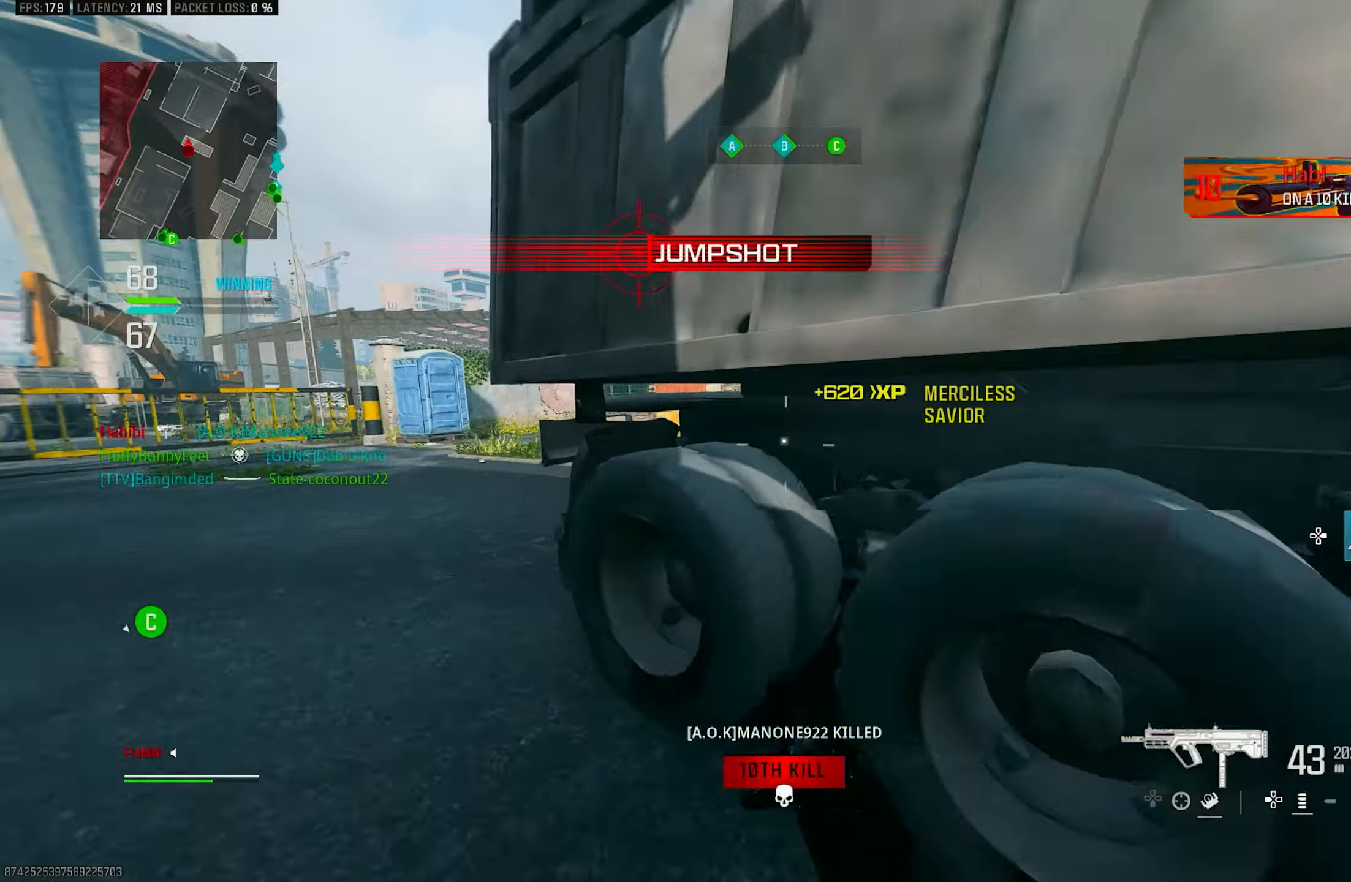
{"buttons": [], "left_stick": "up-left", "right_stick": "center", "events": [[34, "left_stick", "up-right"], [150, "L3", "down"], [150, "left_stick", "up"], [300, "L3", "up"], [300, "left_stick", "up-left"], [434, "right_stick", "center"]]}
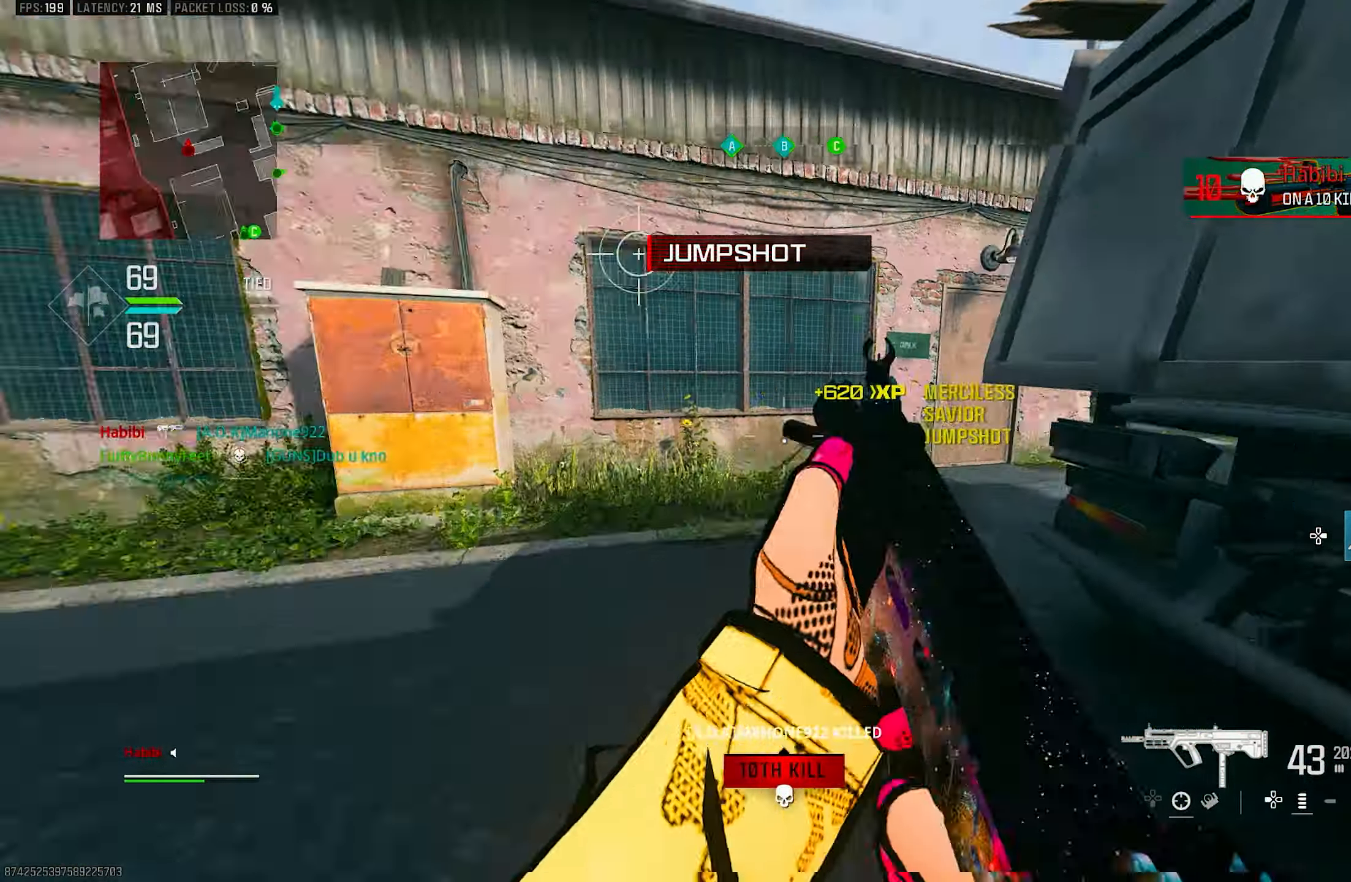
{"buttons": [], "left_stick": "up", "right_stick": "right", "events": [[50, "R3", "down"], [84, "CROSS", "down"], [150, "R3", "up"], [250, "CROSS", "up"], [250, "L3", "down"], [350, "right_stick", "right"], [384, "L3", "up"], [384, "left_stick", "up"]]}
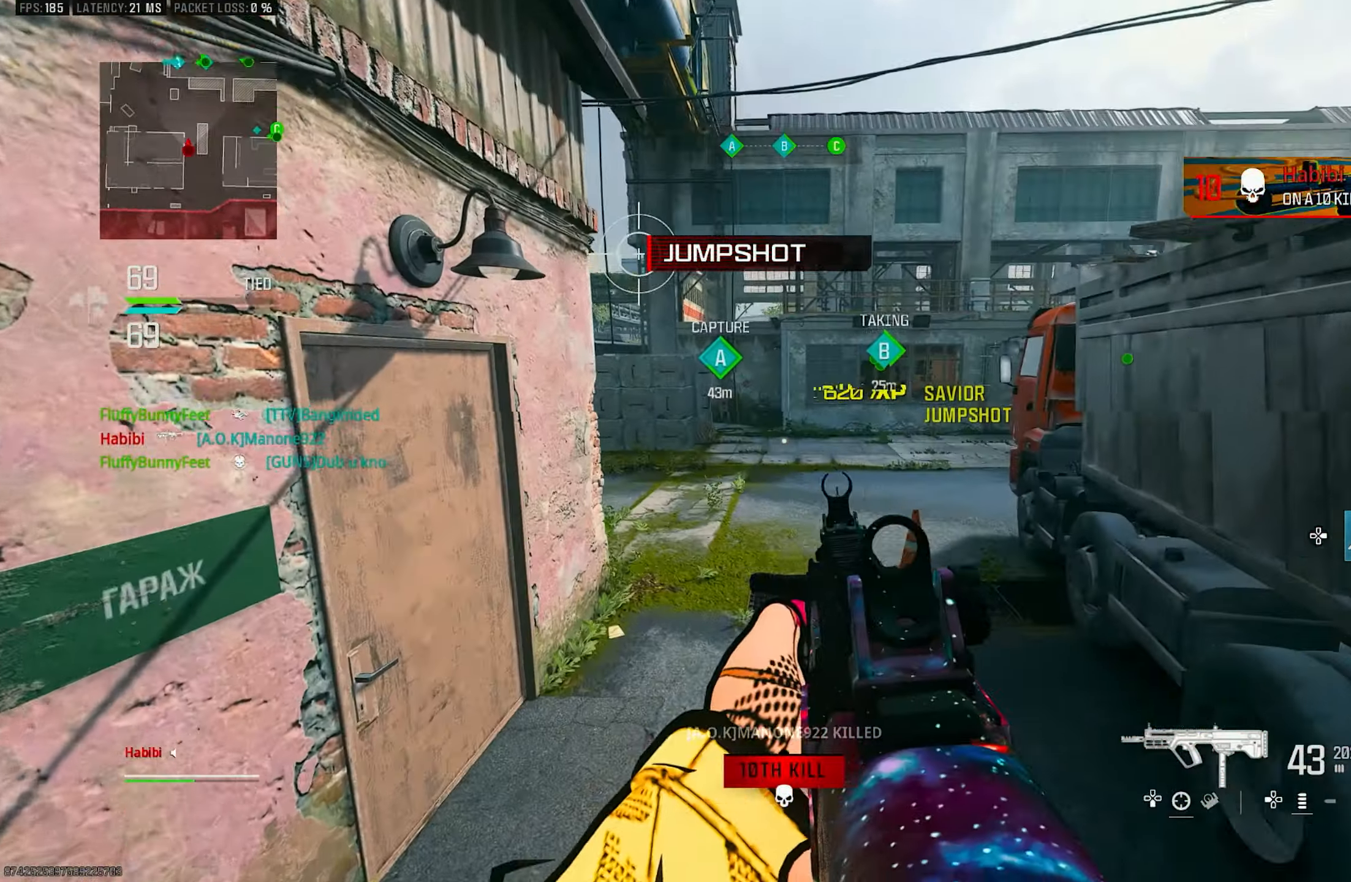
{"buttons": ["L1"], "left_stick": "up-right", "right_stick": "left", "events": [[150, "right_stick", "center"], [183, "CROSS", "down"], [283, "CROSS", "up"], [300, "L1", "down"], [450, "right_stick", "left"], [483, "left_stick", "up-right"]]}
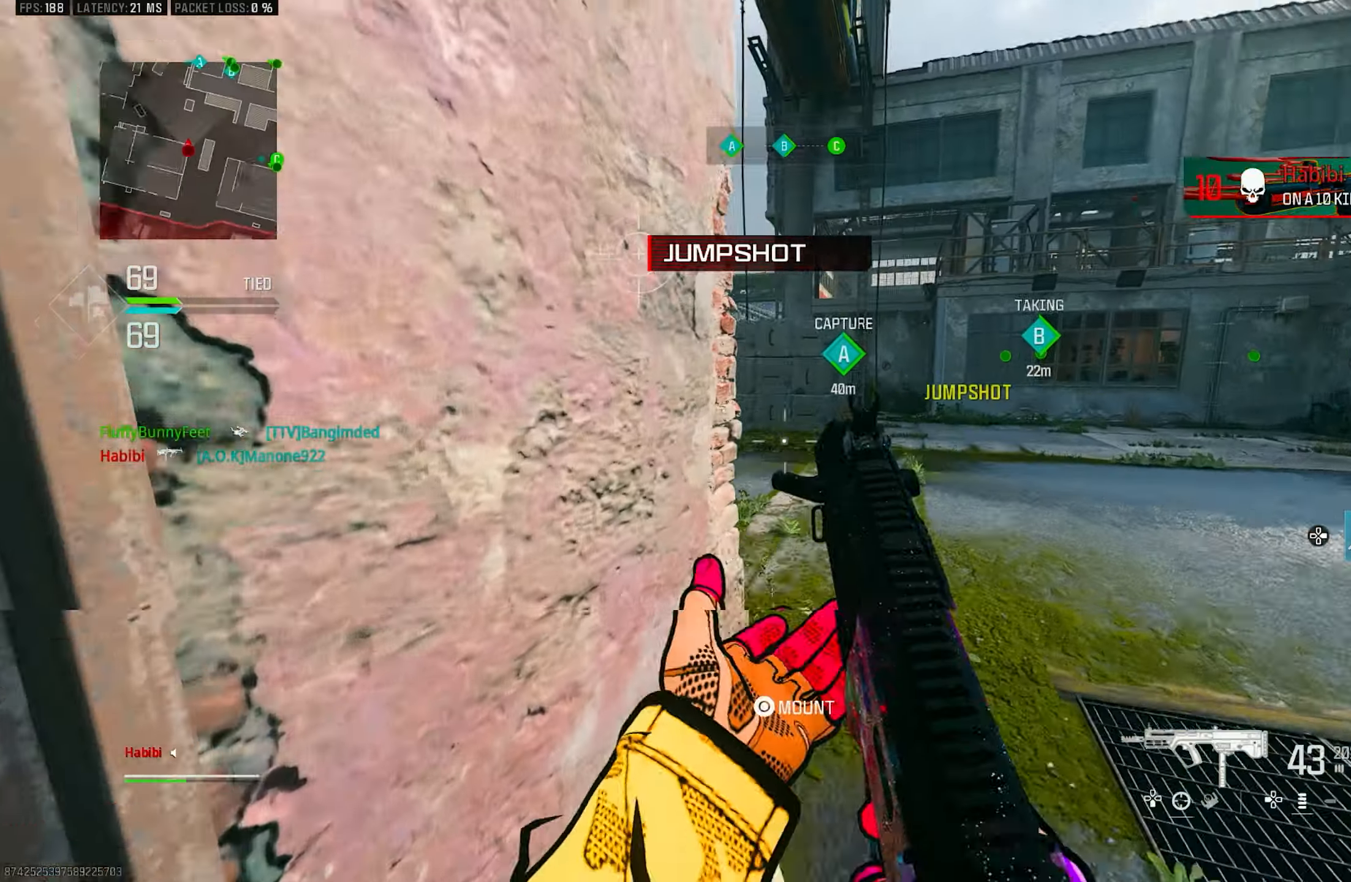
{"buttons": ["L1"], "left_stick": "right", "right_stick": "left", "events": [[16, "right_stick", "center"], [183, "L1", "up"], [183, "right_stick", "right"], [300, "L3", "down"], [350, "L3", "up"], [350, "right_stick", "center"], [383, "left_stick", "right"], [416, "right_stick", "left"], [483, "L1", "down"]]}
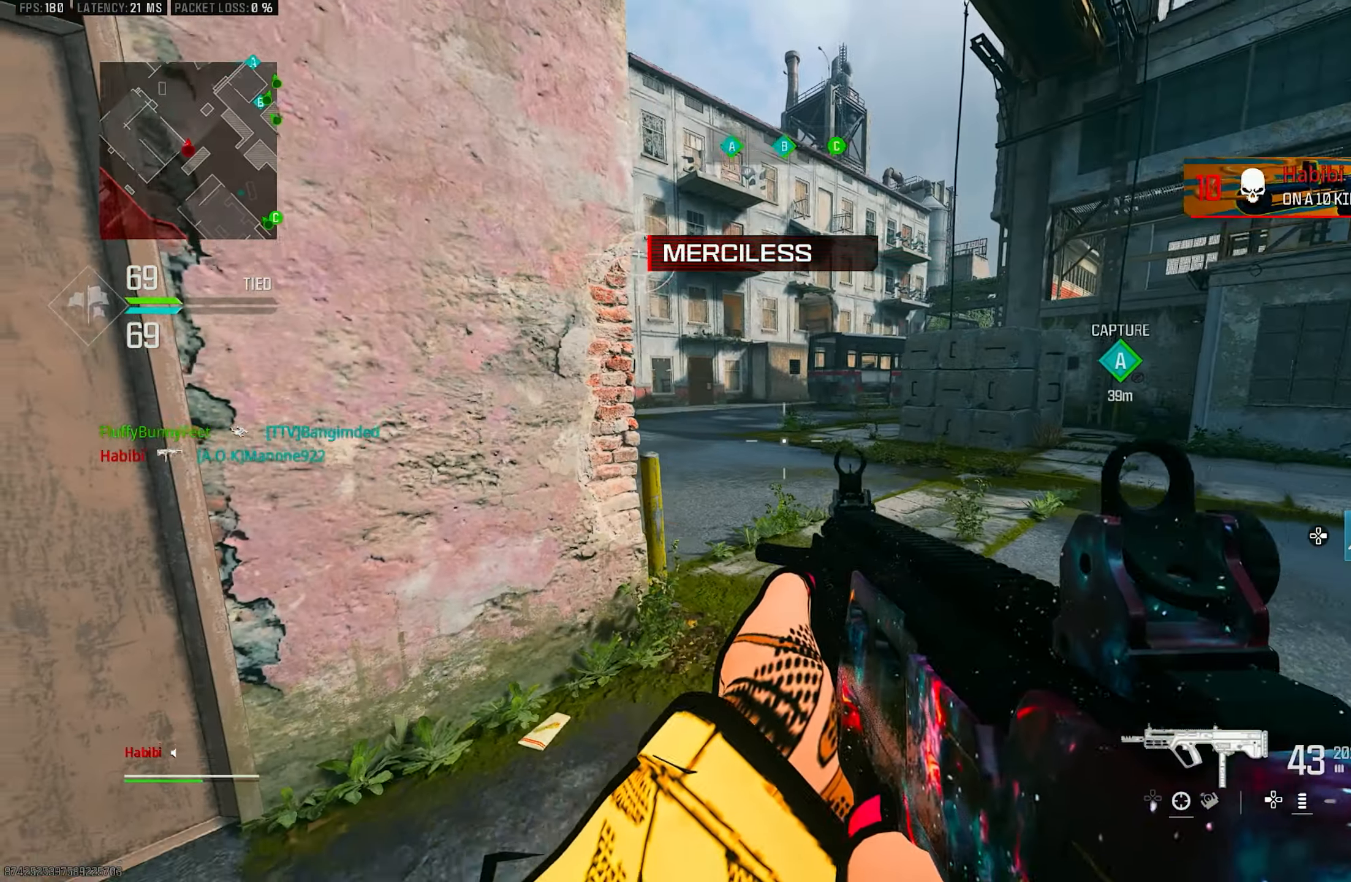
{"buttons": [], "left_stick": "right", "right_stick": "center", "events": [[33, "right_stick", "center"], [66, "L1", "up"], [250, "right_stick", "left"], [416, "right_stick", "center"]]}
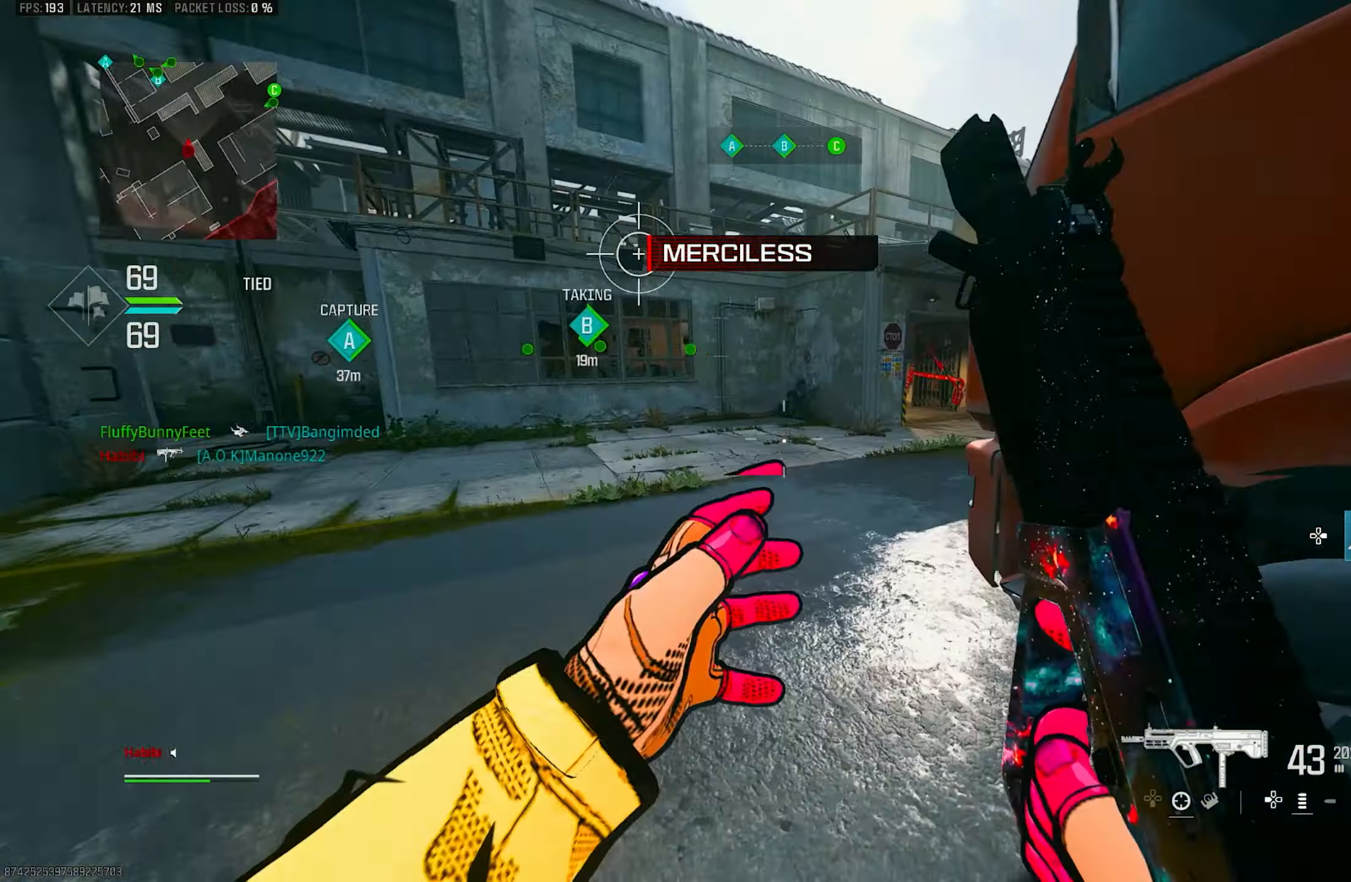
{"buttons": [], "left_stick": "up-left", "right_stick": "center", "events": [[150, "right_stick", "right"], [250, "left_stick", "up"], [316, "left_stick", "up-left"], [350, "L3", "down"], [416, "right_stick", "center"], [450, "L3", "up"]]}
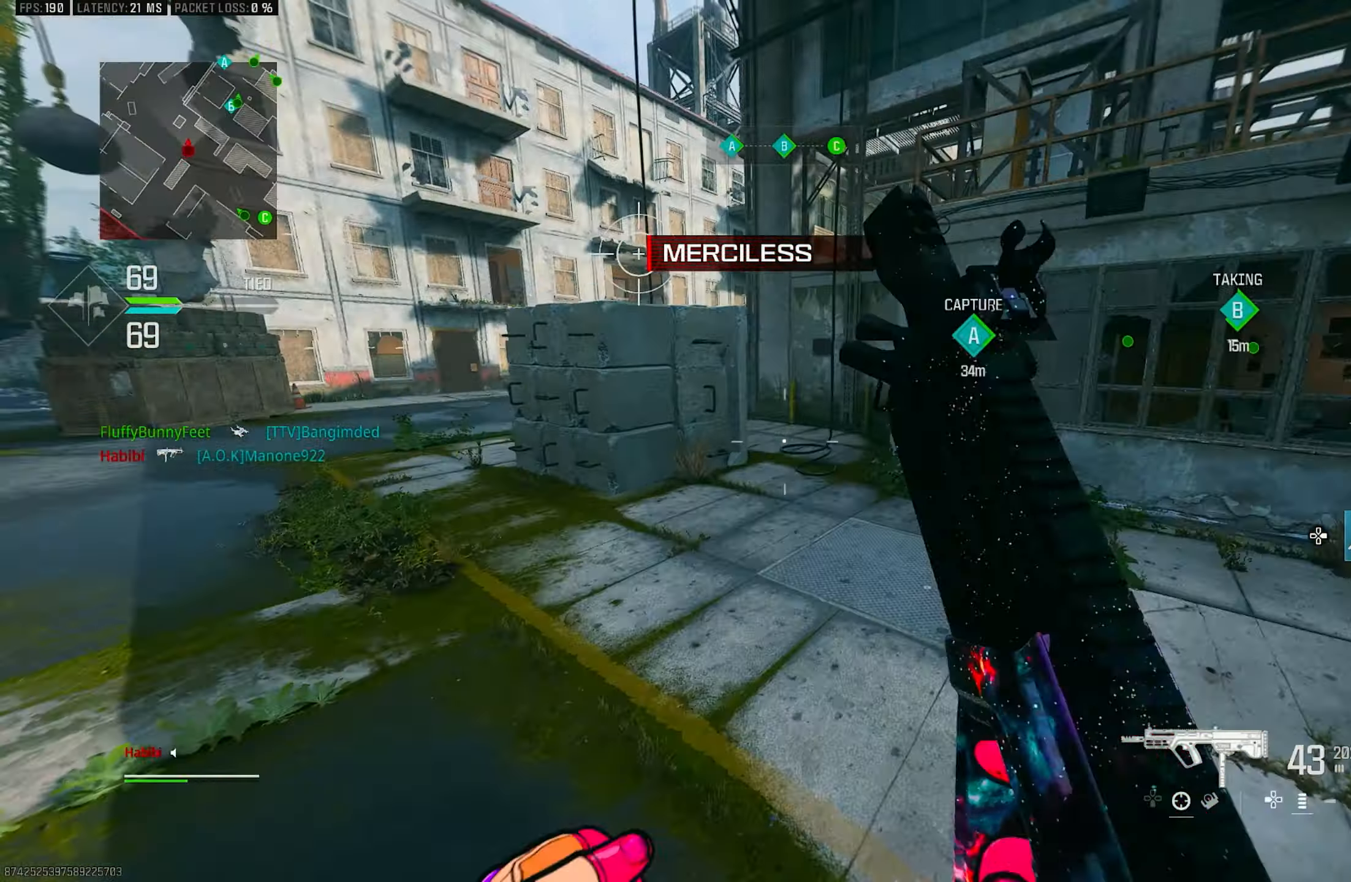
{"buttons": ["CROSS"], "left_stick": "up-left", "right_stick": "center", "events": [[50, "right_stick", "right"], [183, "right_stick", "left"], [450, "CROSS", "down"], [450, "right_stick", "center"]]}
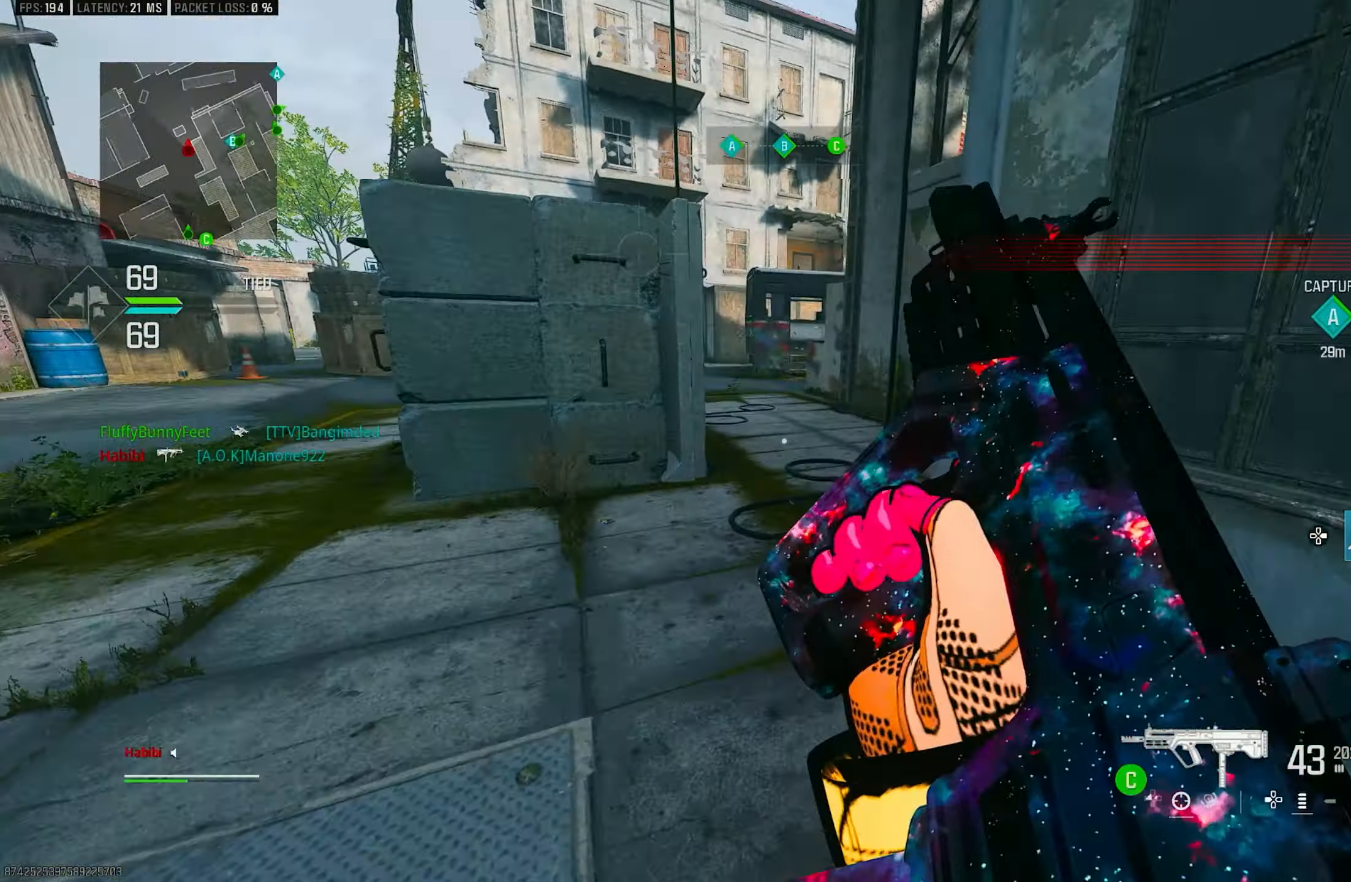
{"buttons": [], "left_stick": "up-left", "right_stick": "left", "events": [[16, "SQUARE", "down"], [50, "CROSS", "up"], [116, "SQUARE", "up"], [216, "right_stick", "left"], [316, "R3", "down"], [366, "right_stick", "center"], [483, "R3", "up"], [500, "right_stick", "left"]]}
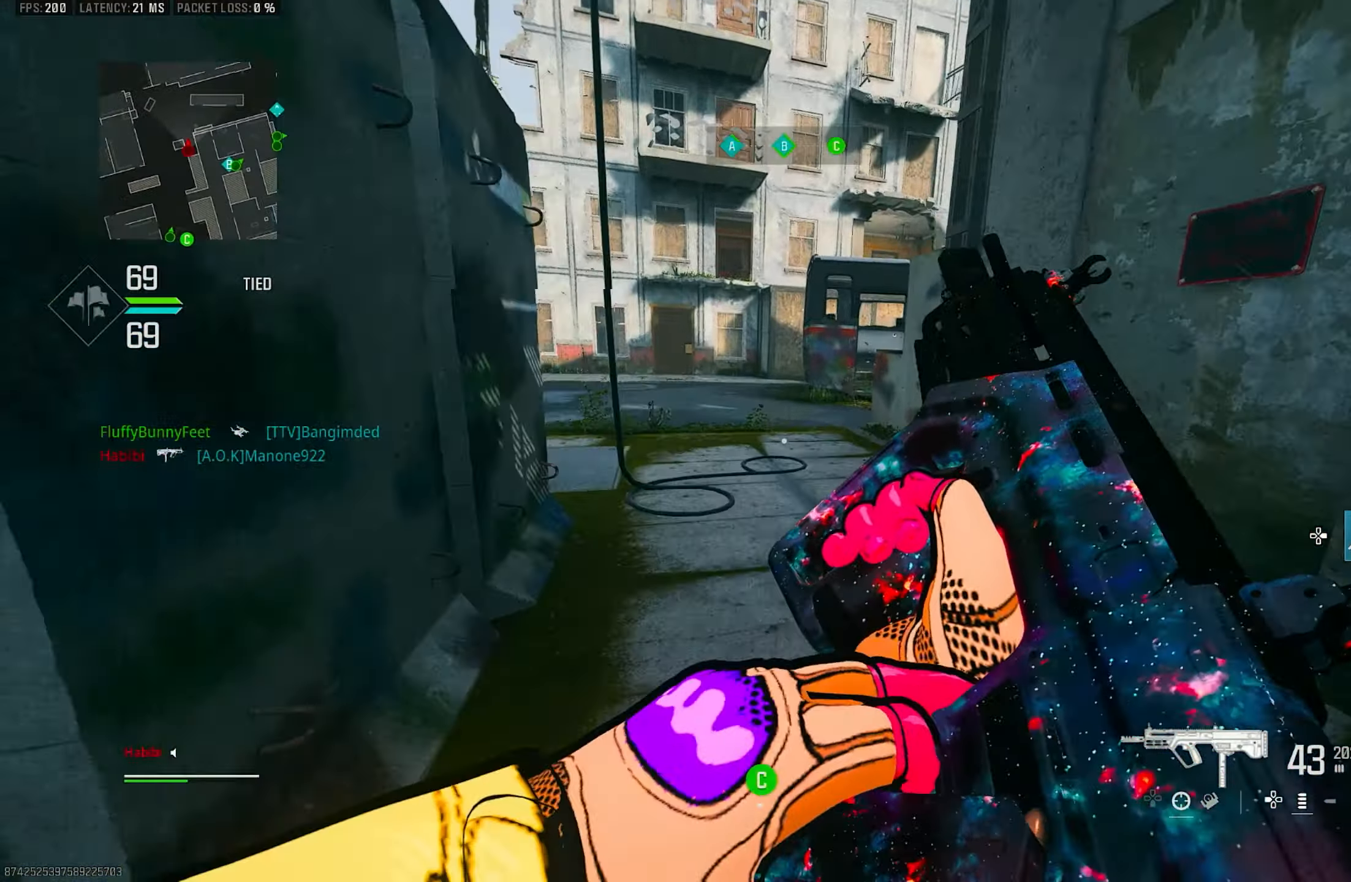
{"buttons": [], "left_stick": "up-right", "right_stick": "center", "events": [[150, "right_stick", "center"], [250, "R3", "down"], [266, "CROSS", "down"], [350, "left_stick", "up-right"], [383, "R3", "up"], [483, "CROSS", "up"]]}
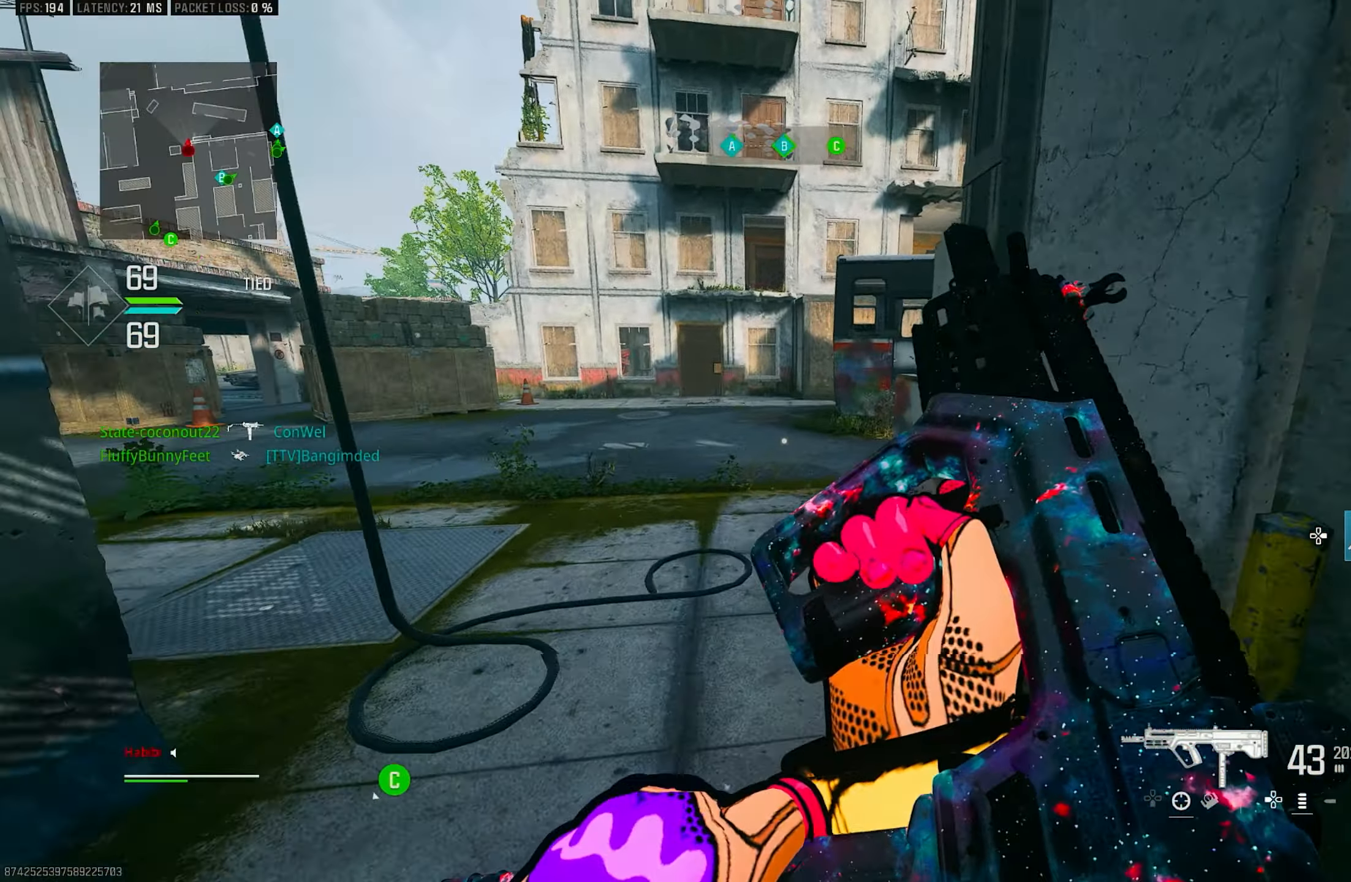
{"buttons": [], "left_stick": "up-right", "right_stick": "center", "events": []}